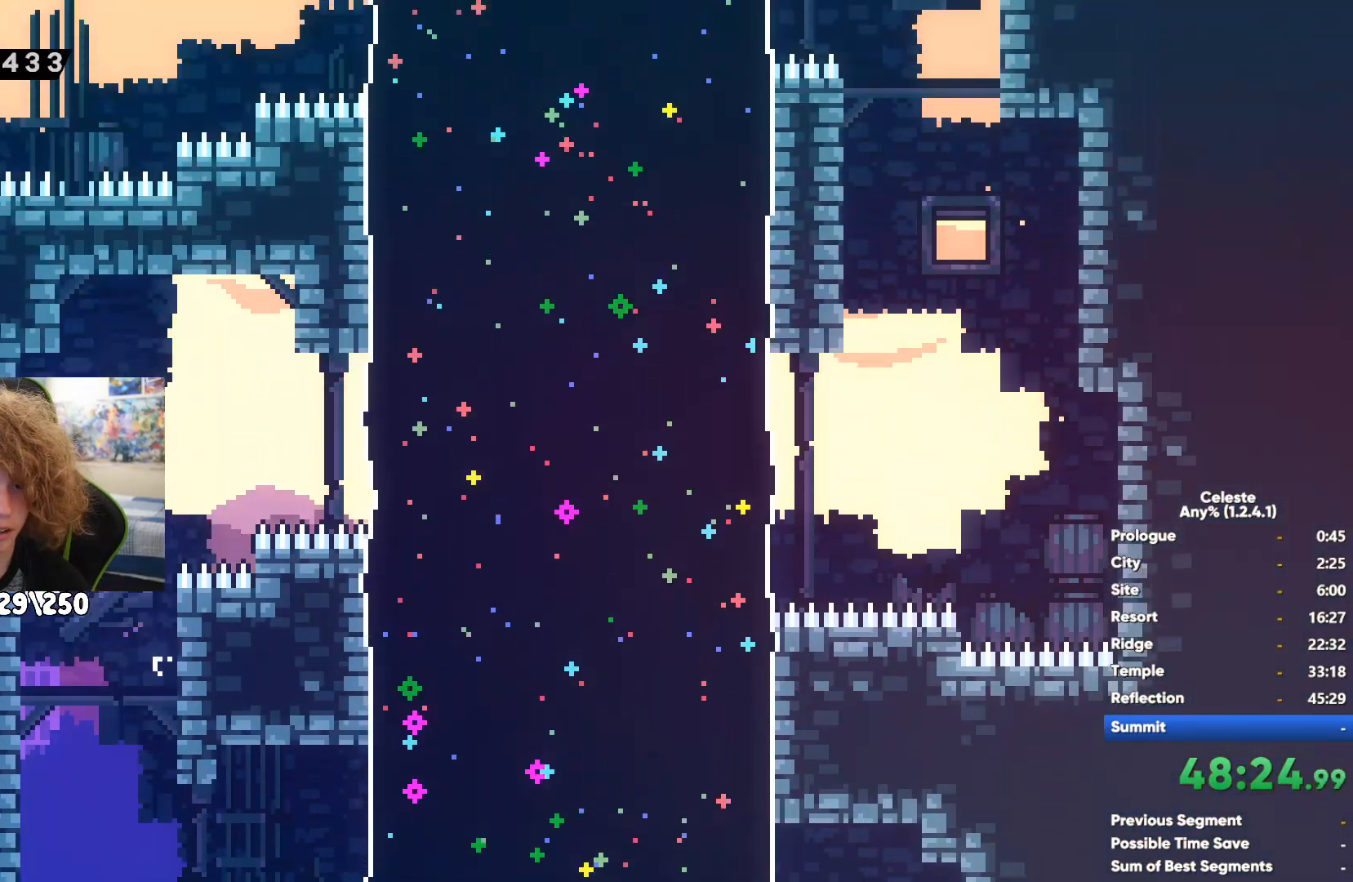
Gameplay with a controller (Xbox layout); each line is a JSON object with the inputs held at the frame after it. "events" lists button and stick changes between this image and that frame as [ms after this image, input, new state], when the widget could be followed in between.
{"buttons": [], "left_stick": "up-left", "right_stick": "center", "events": [[83, "A", "down"], [200, "A", "up"], [200, "left_stick", "up"], [250, "X", "down"], [400, "X", "up"], [467, "left_stick", "up-left"]]}
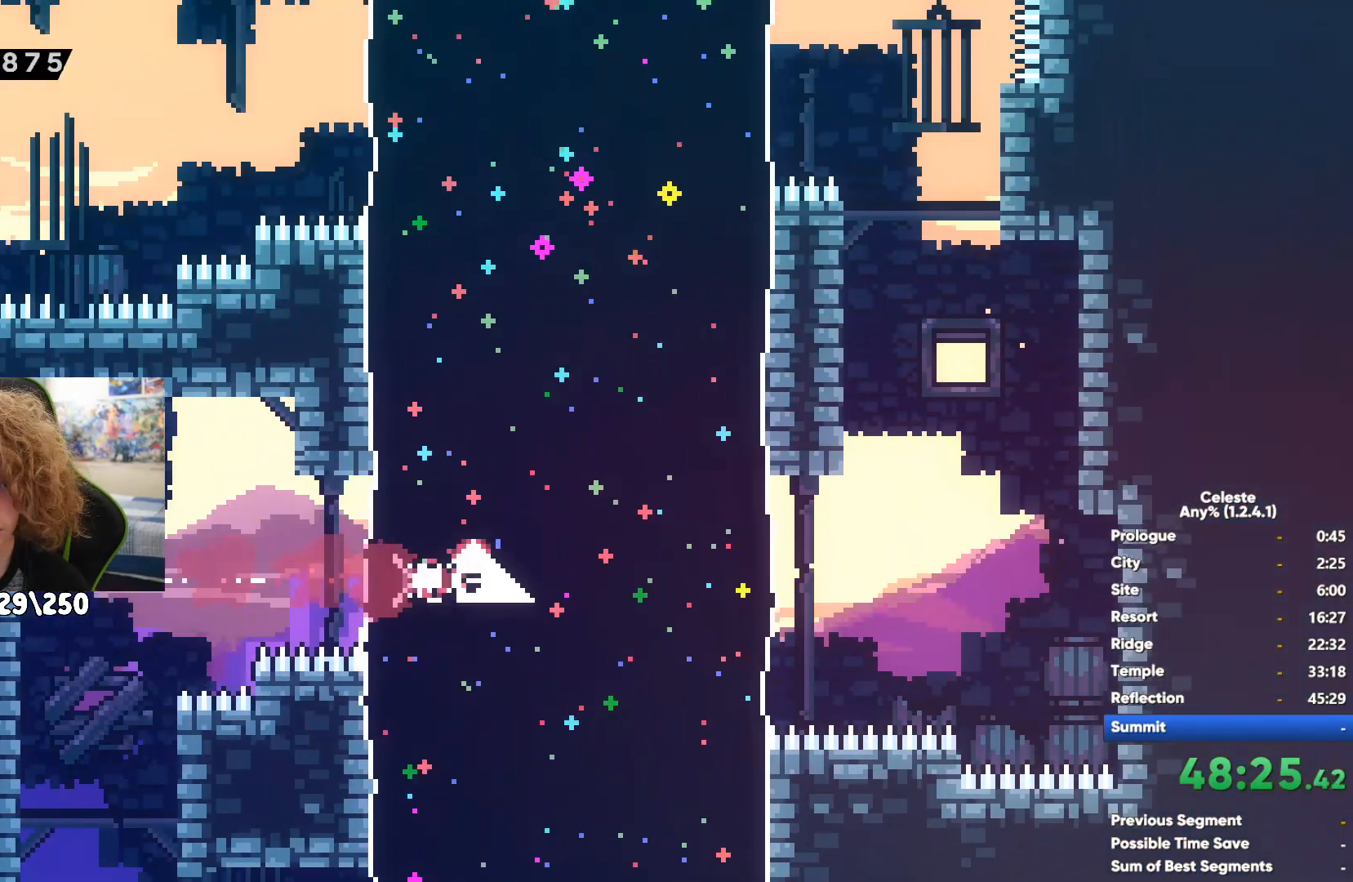
{"buttons": ["R1"], "left_stick": "up-left", "right_stick": "center", "events": [[33, "R1", "down"]]}
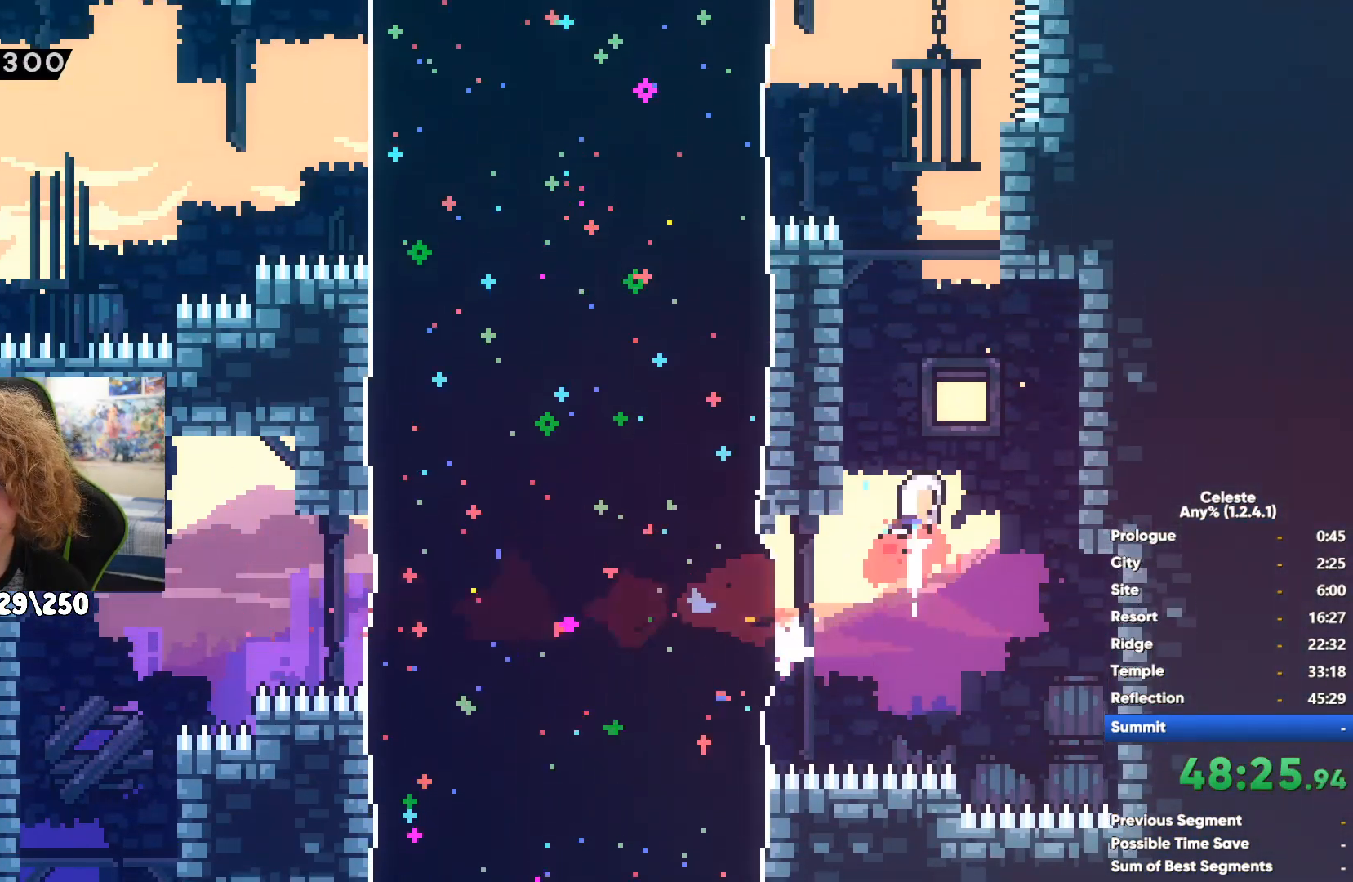
{"buttons": [], "left_stick": "left", "right_stick": "center", "events": [[100, "A", "down"], [300, "A", "up"], [333, "left_stick", "left"], [367, "X", "down"], [383, "R1", "up"], [483, "X", "up"]]}
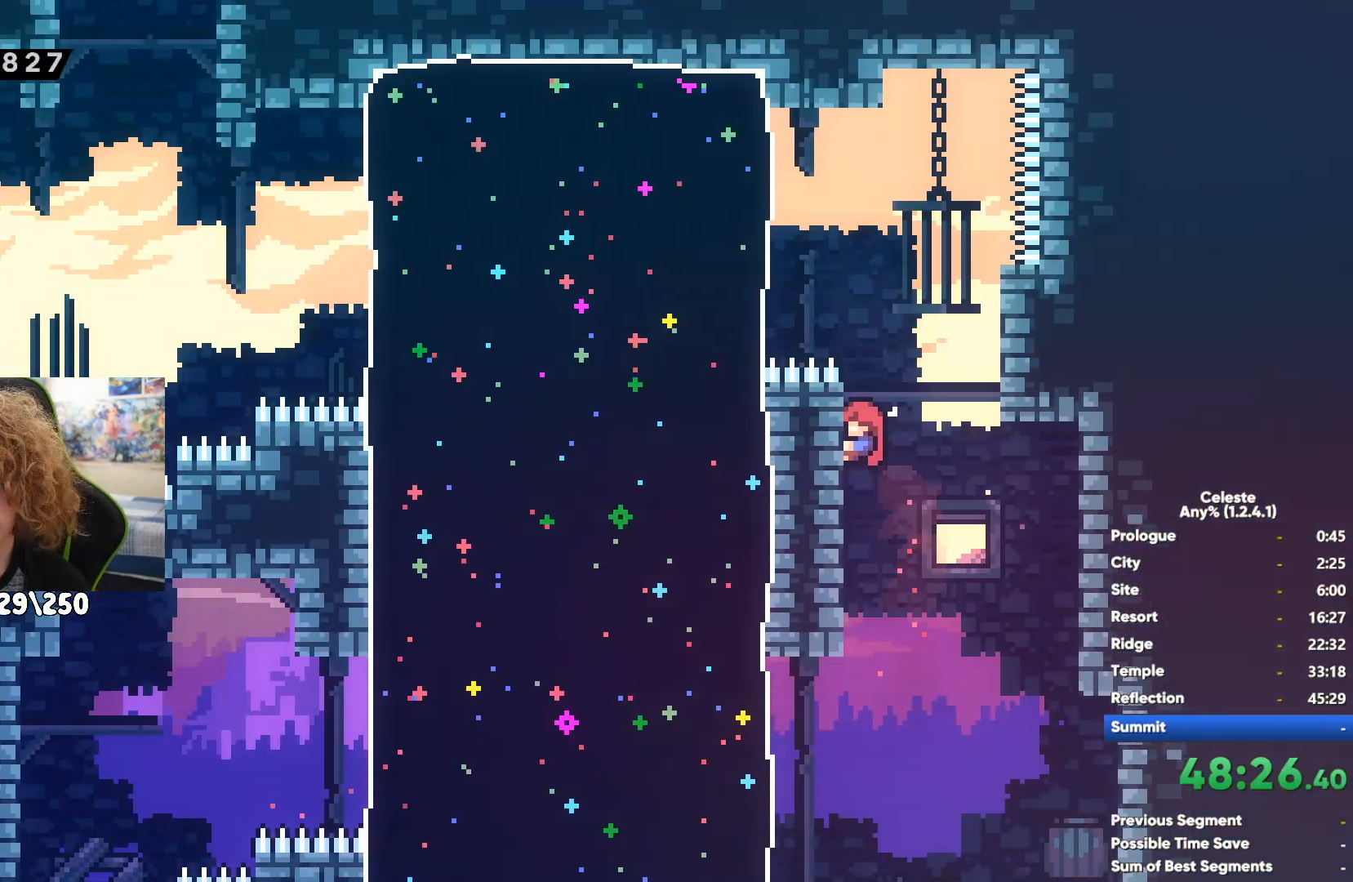
{"buttons": [], "left_stick": "up-left", "right_stick": "center", "events": [[233, "A", "down"], [450, "A", "up"], [450, "left_stick", "up-left"]]}
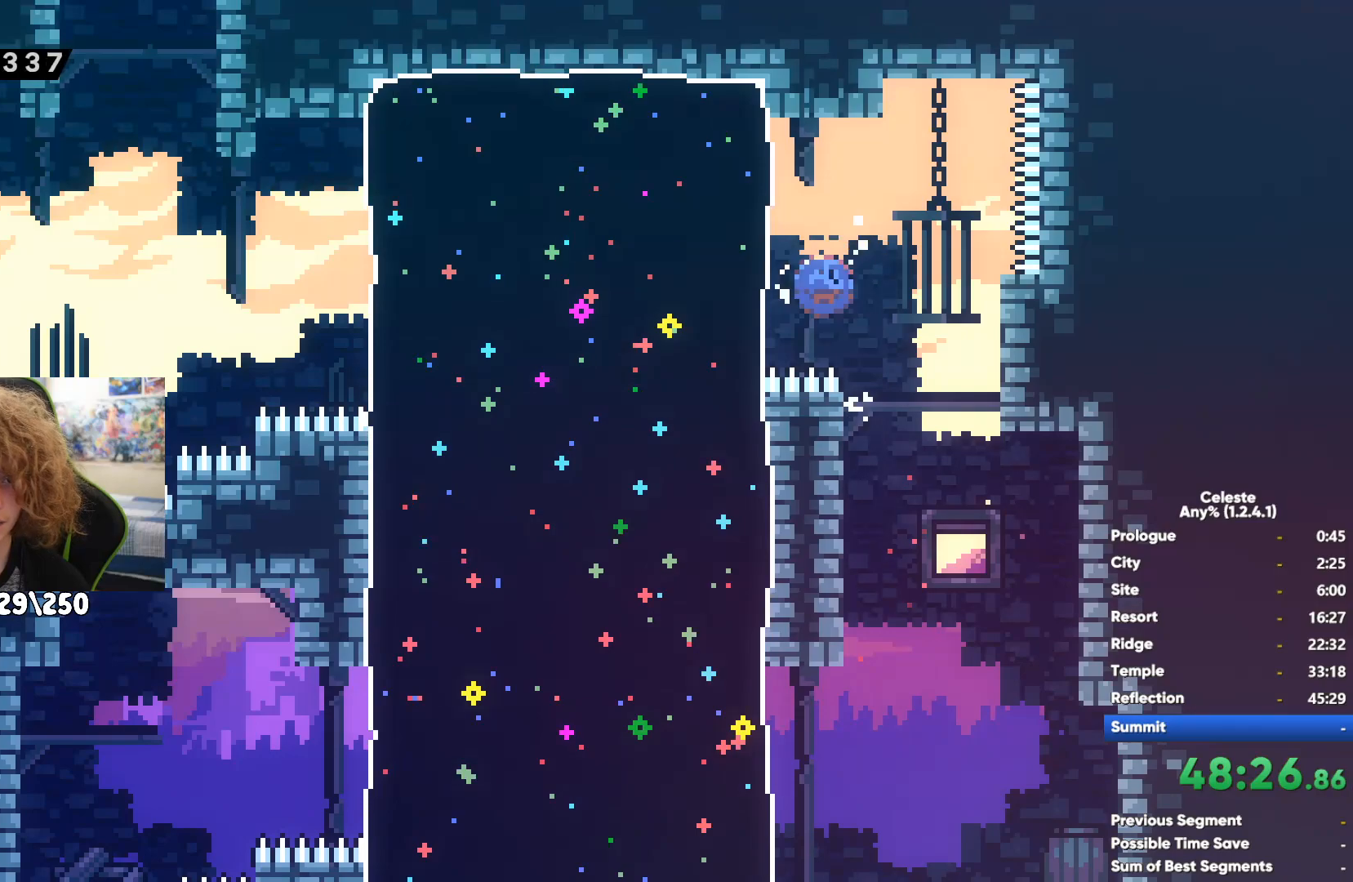
{"buttons": [], "left_stick": "up-right", "right_stick": "center", "events": [[17, "left_stick", "up"], [50, "X", "down"], [200, "X", "up"], [300, "X", "down"], [400, "left_stick", "up-right"], [450, "X", "up"]]}
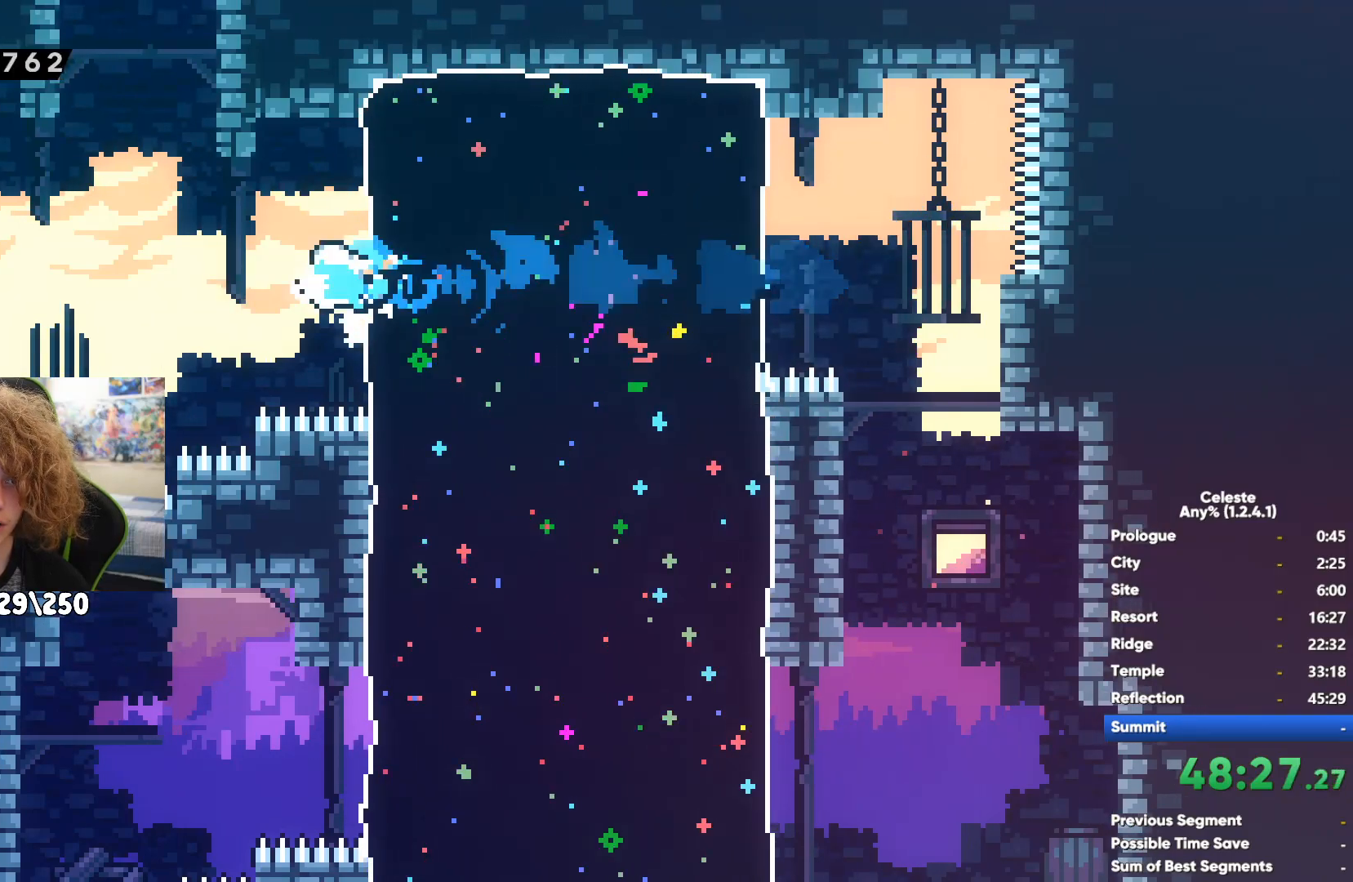
{"buttons": [], "left_stick": "right", "right_stick": "center", "events": [[67, "A", "down"], [67, "R1", "down"], [267, "A", "up"], [333, "R1", "up"], [350, "left_stick", "right"]]}
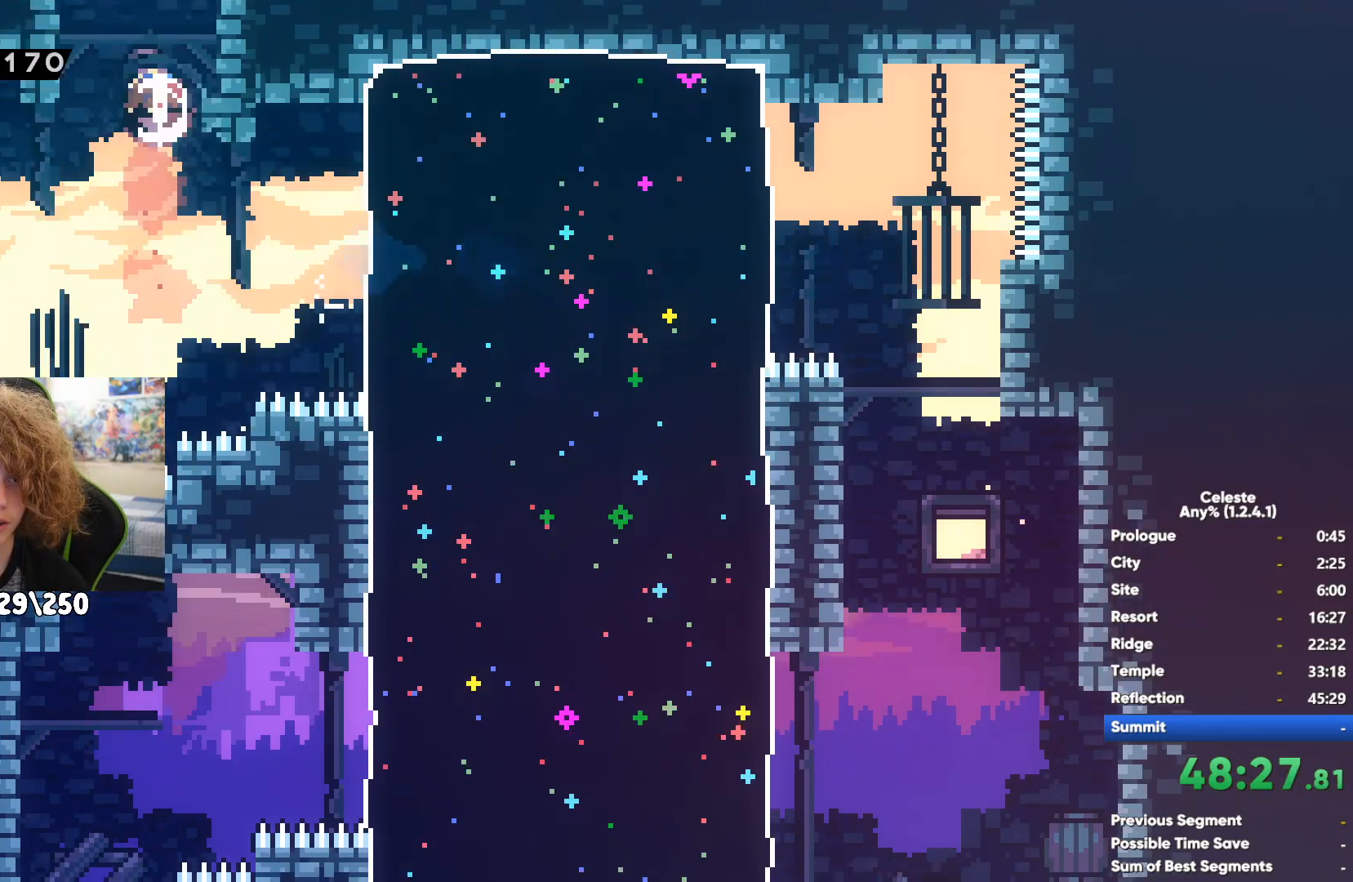
{"buttons": [], "left_stick": "right", "right_stick": "center", "events": [[350, "left_stick", "center"], [467, "left_stick", "right"]]}
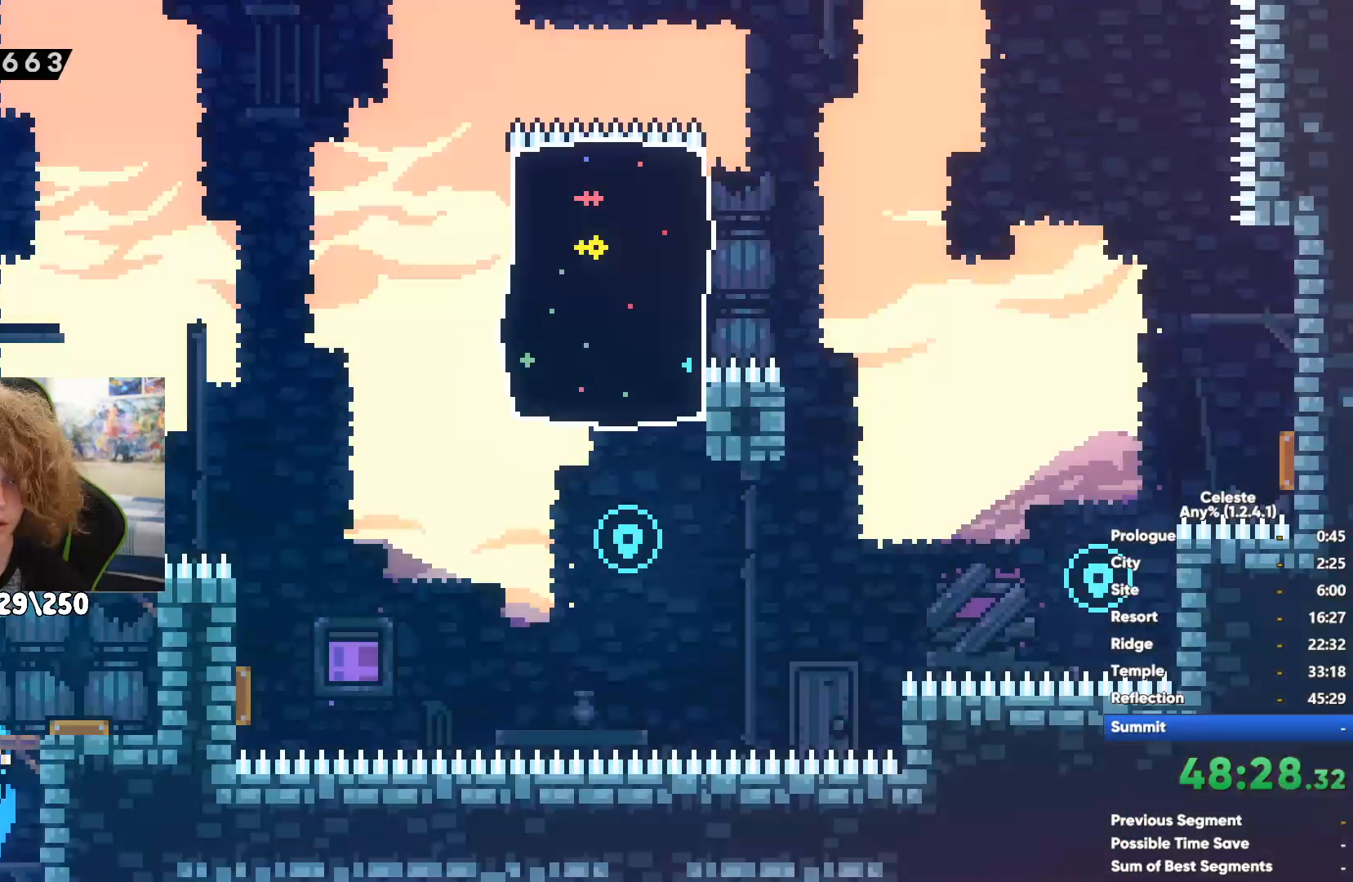
{"buttons": [], "left_stick": "up-left", "right_stick": "center", "events": [[133, "left_stick", "up-left"]]}
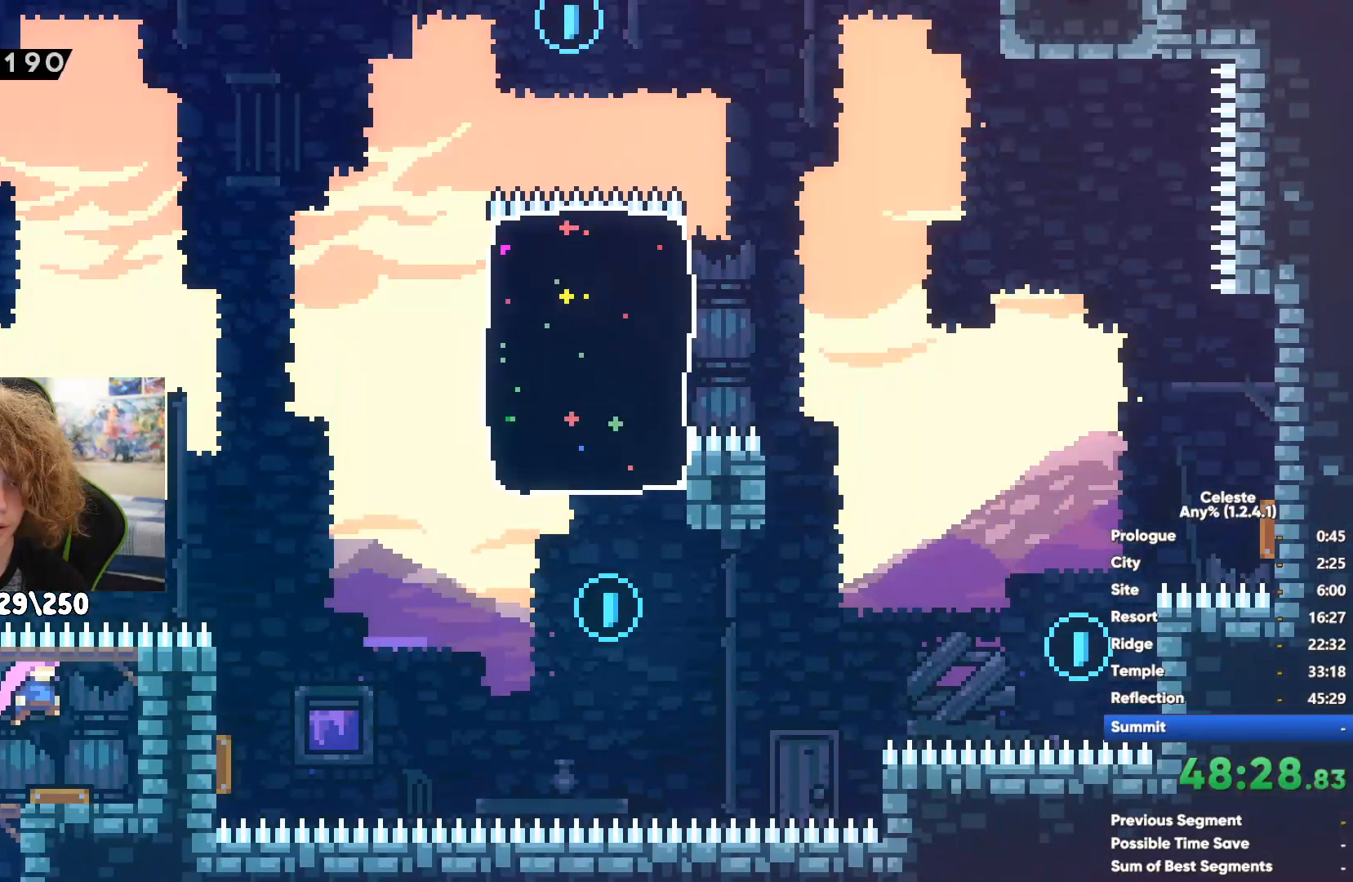
{"buttons": [], "left_stick": "left", "right_stick": "center", "events": [[33, "X", "down"], [200, "X", "up"], [350, "left_stick", "left"]]}
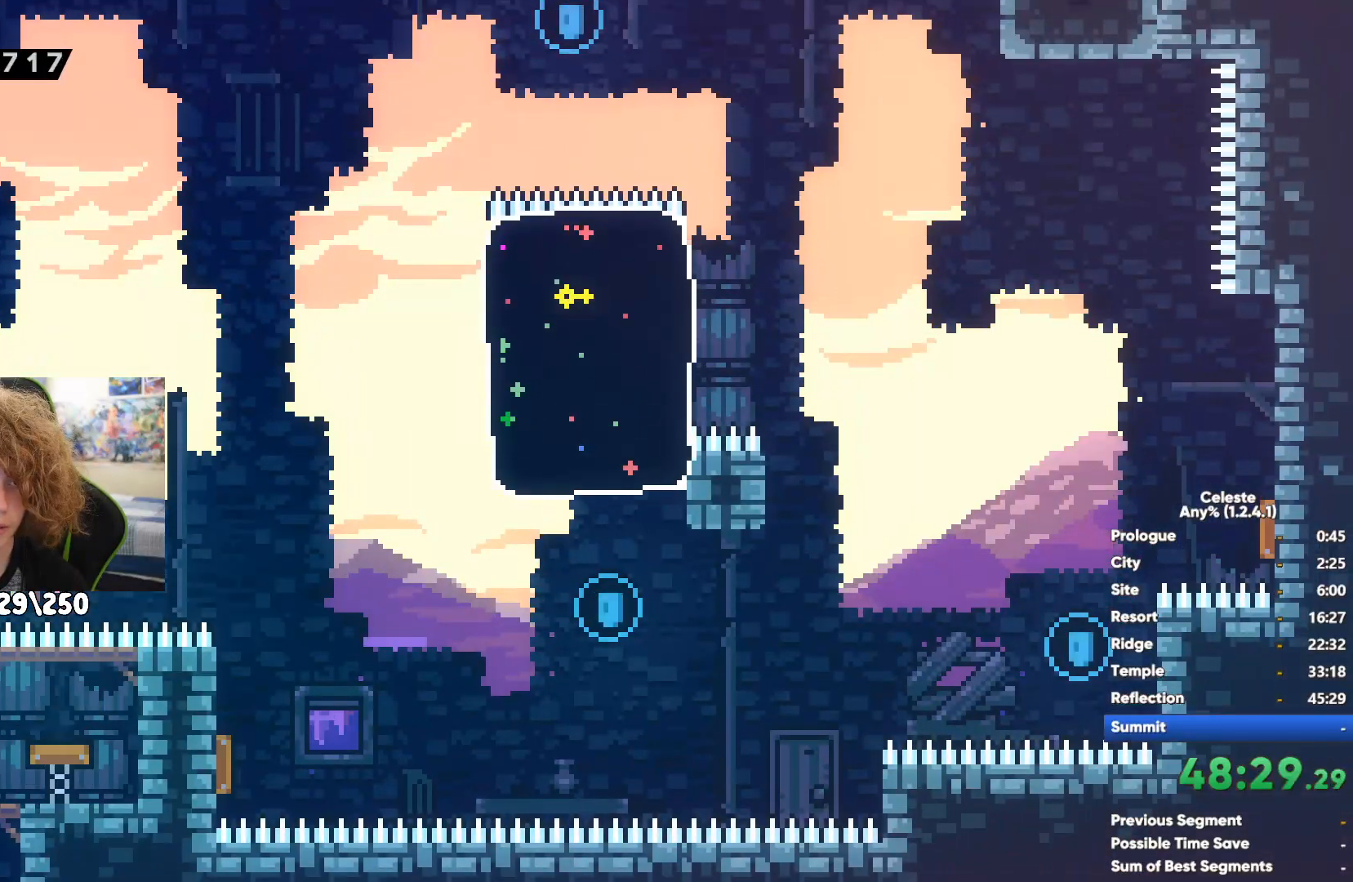
{"buttons": [], "left_stick": "up-right", "right_stick": "center", "events": [[183, "left_stick", "up"], [233, "left_stick", "right"], [500, "left_stick", "up-right"]]}
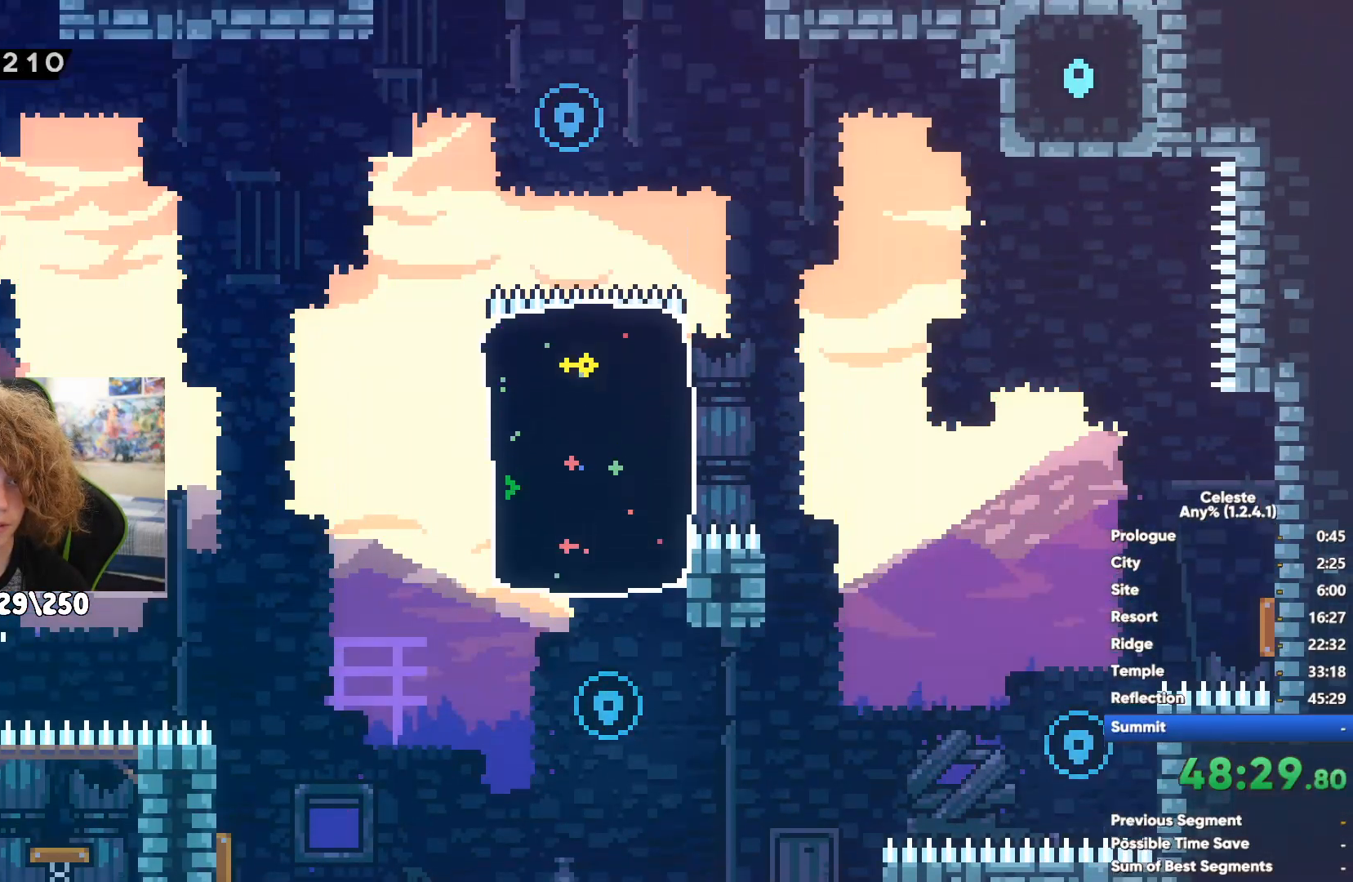
{"buttons": ["X"], "left_stick": "right", "right_stick": "center", "events": [[217, "X", "down"], [383, "left_stick", "right"]]}
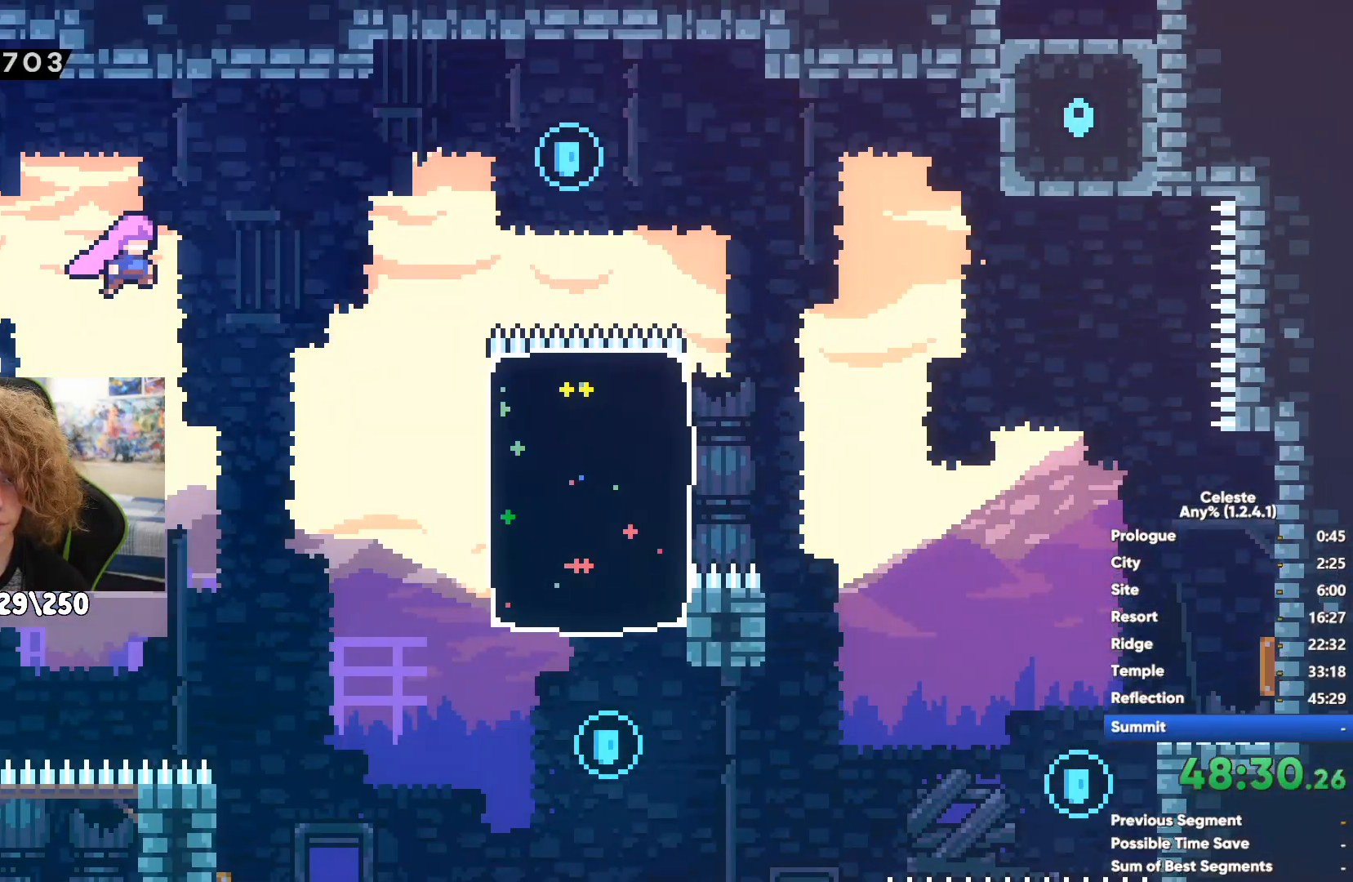
{"buttons": [], "left_stick": "right", "right_stick": "center", "events": [[167, "X", "up"]]}
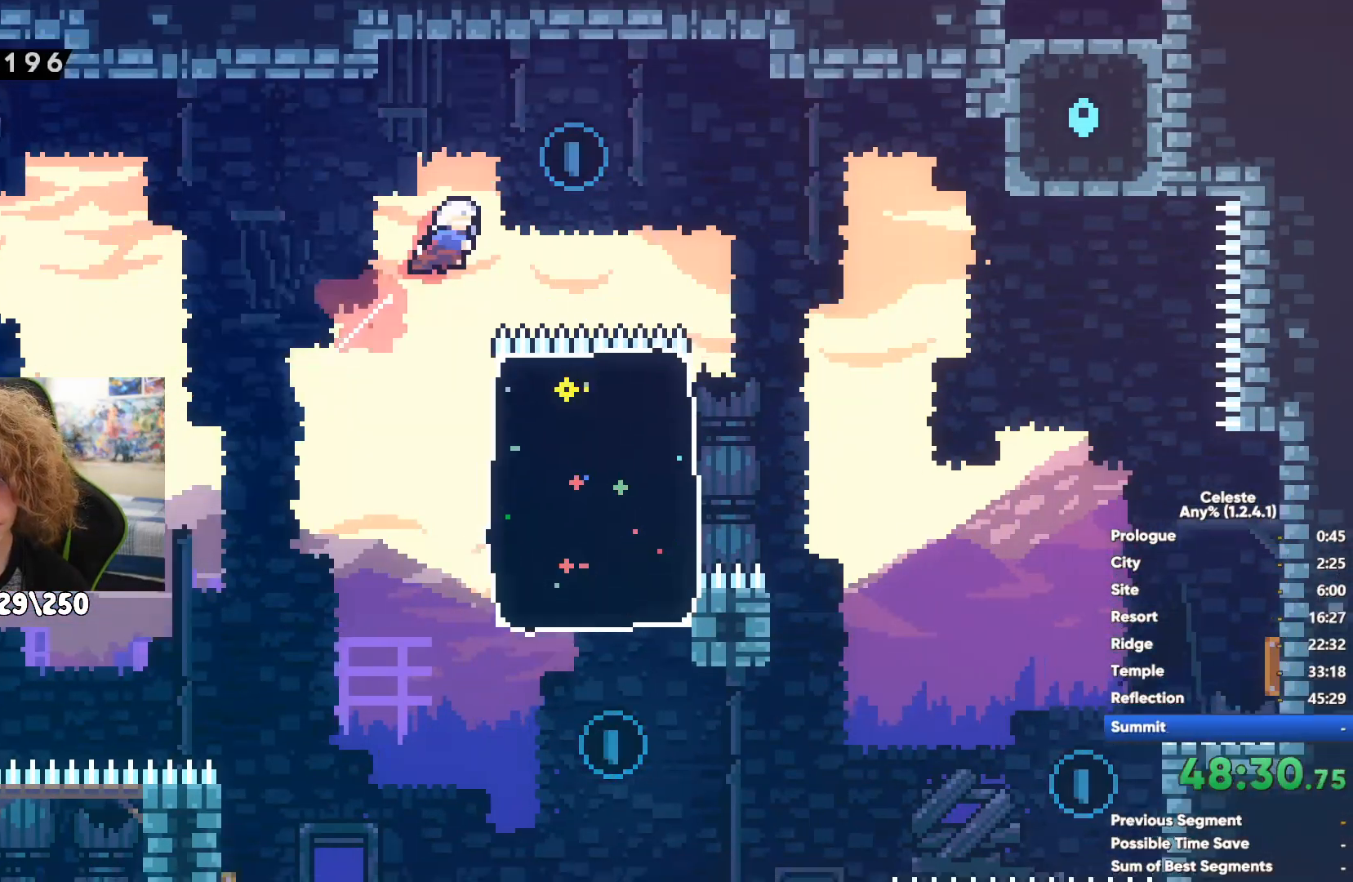
{"buttons": [], "left_stick": "center", "right_stick": "center", "events": [[300, "left_stick", "center"]]}
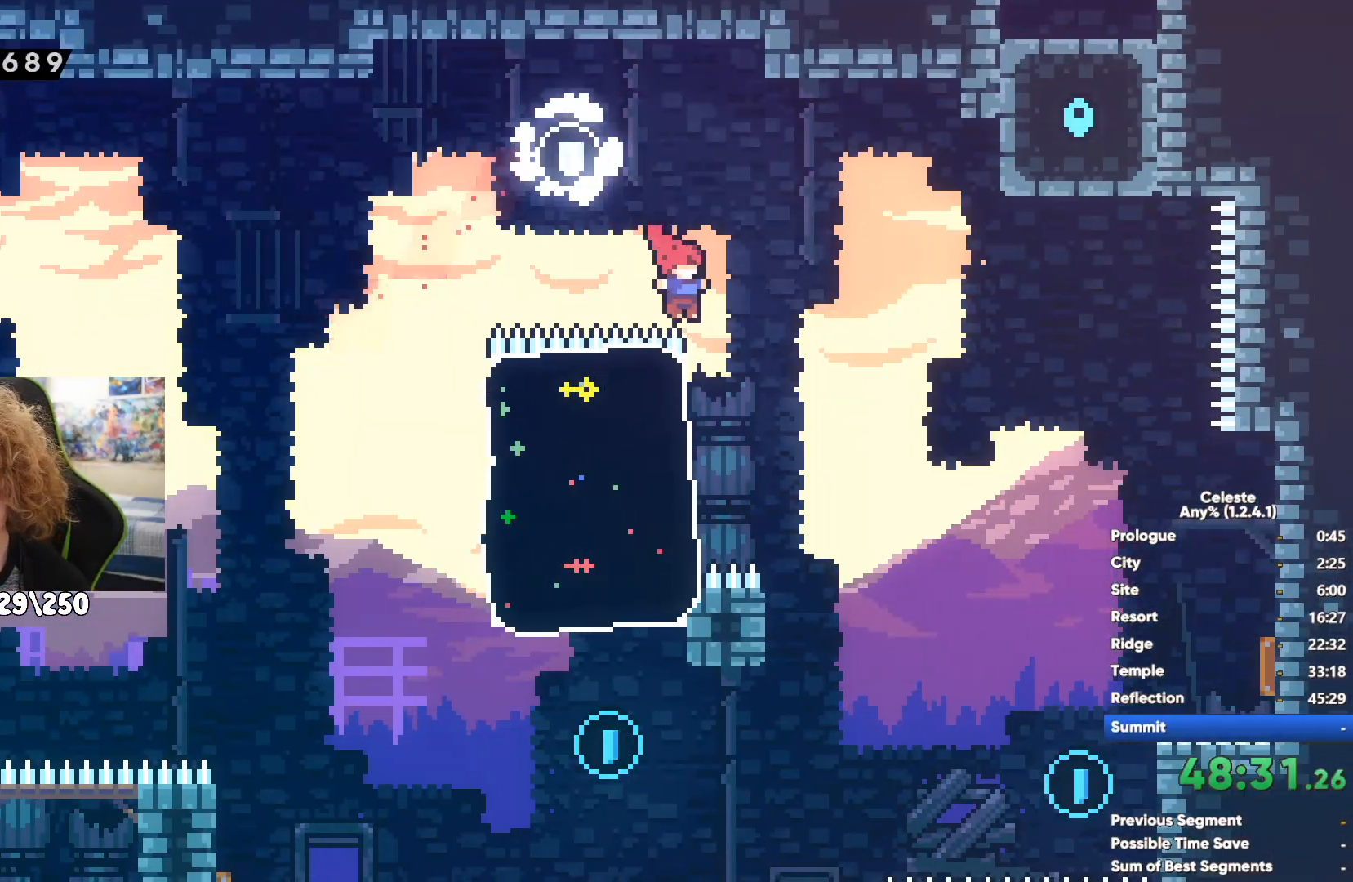
{"buttons": [], "left_stick": "center", "right_stick": "center", "events": []}
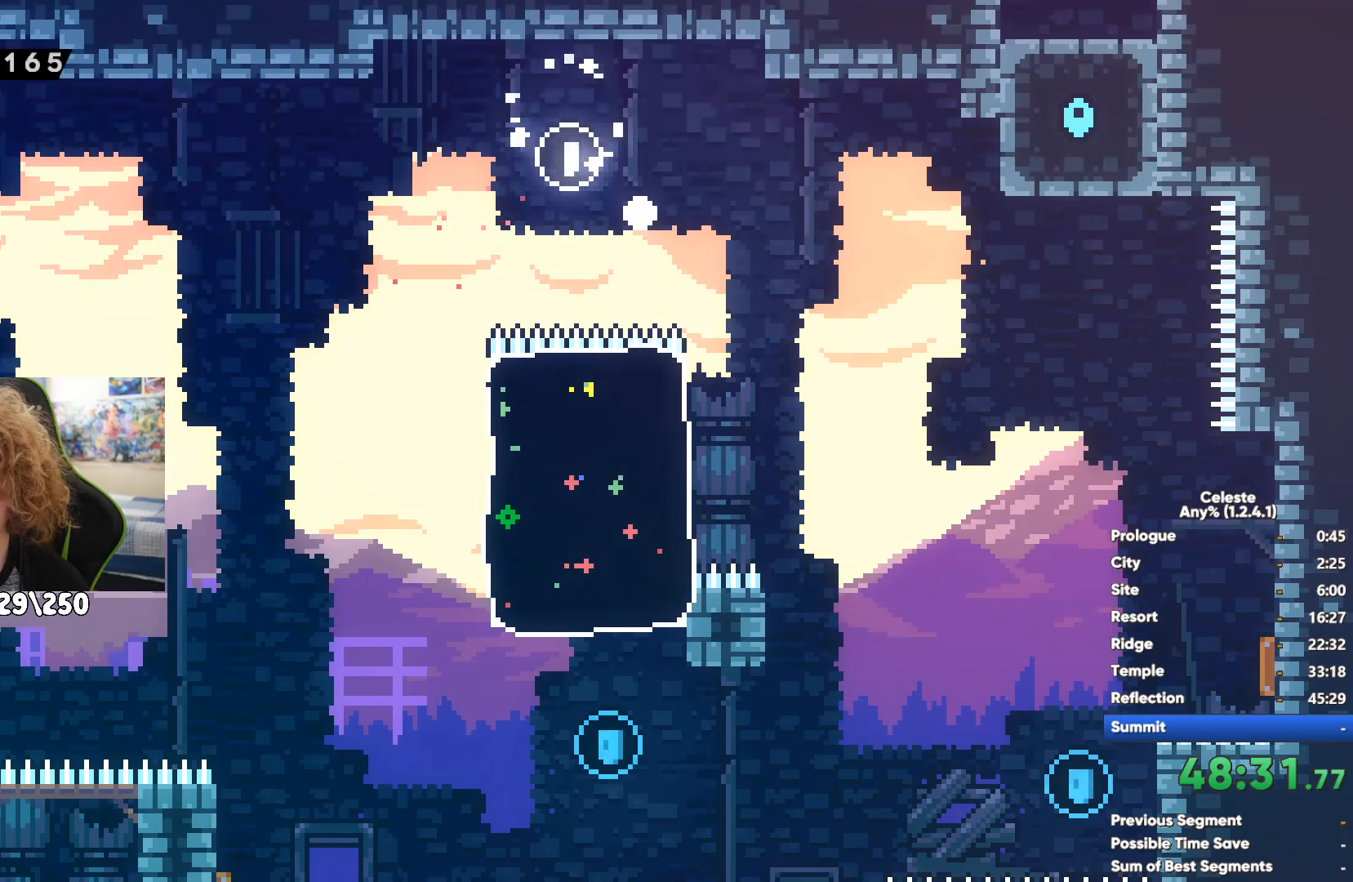
{"buttons": [], "left_stick": "center", "right_stick": "center", "events": []}
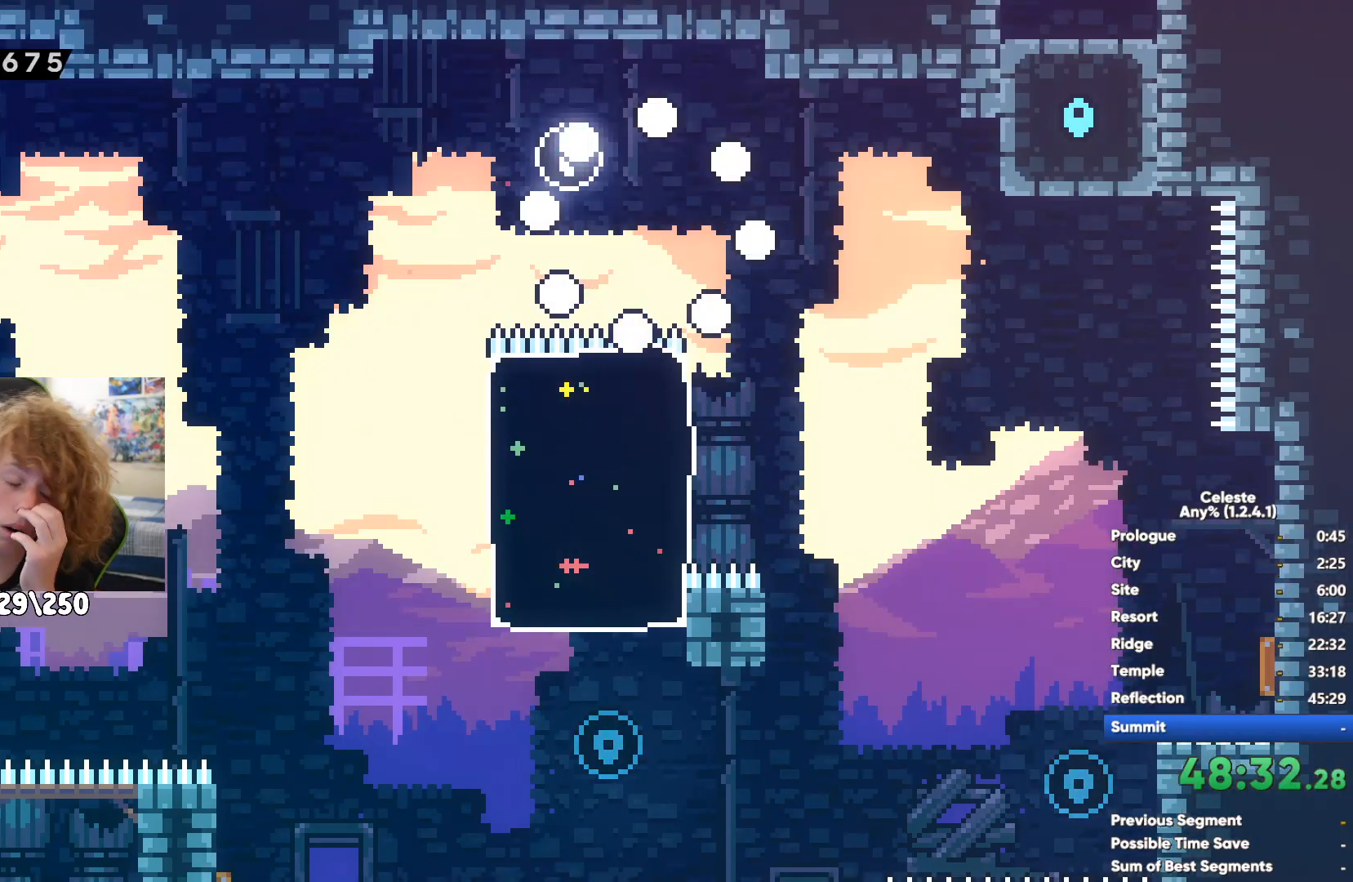
{"buttons": [], "left_stick": "center", "right_stick": "center", "events": []}
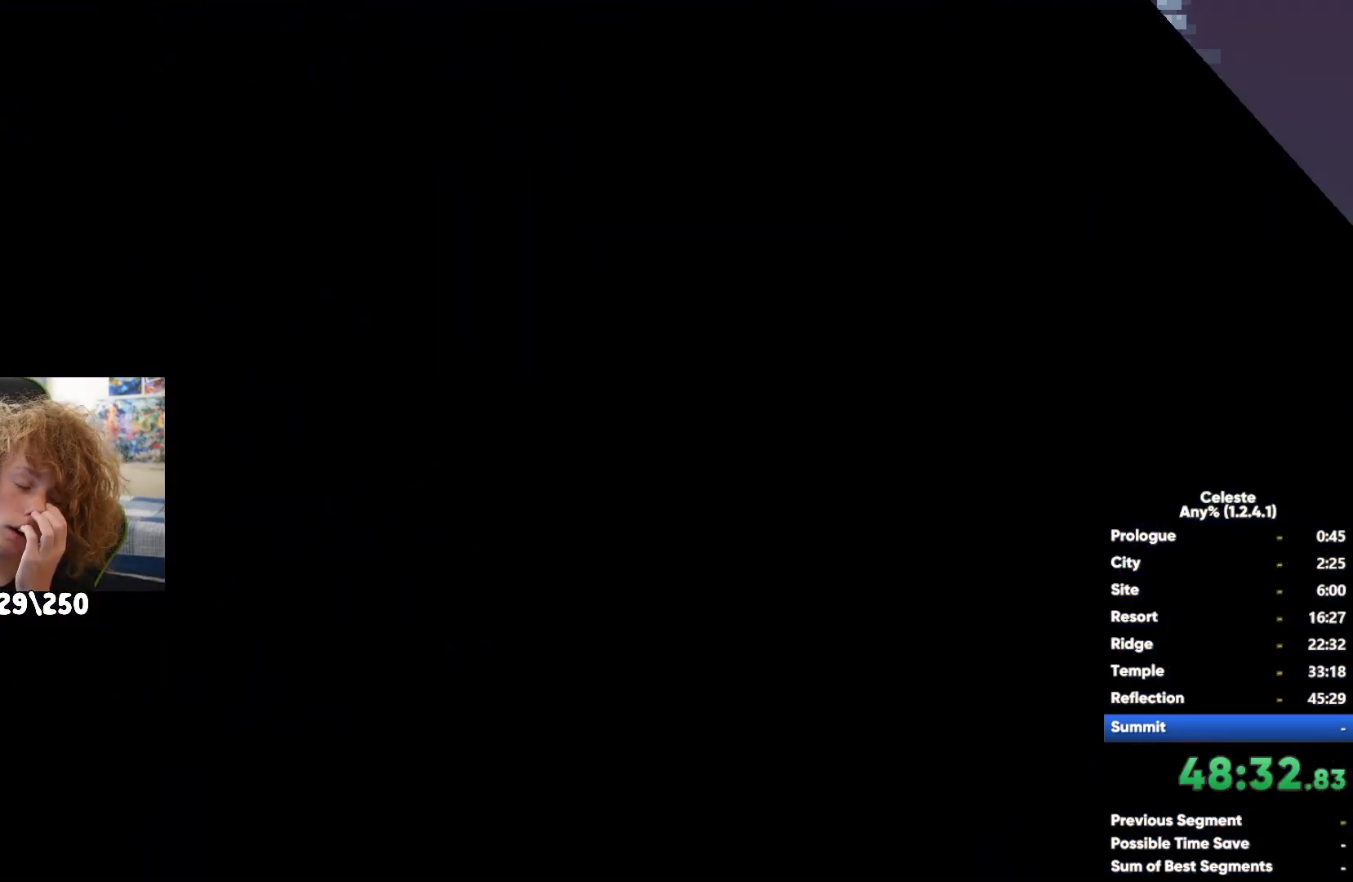
{"buttons": [], "left_stick": "center", "right_stick": "center", "events": []}
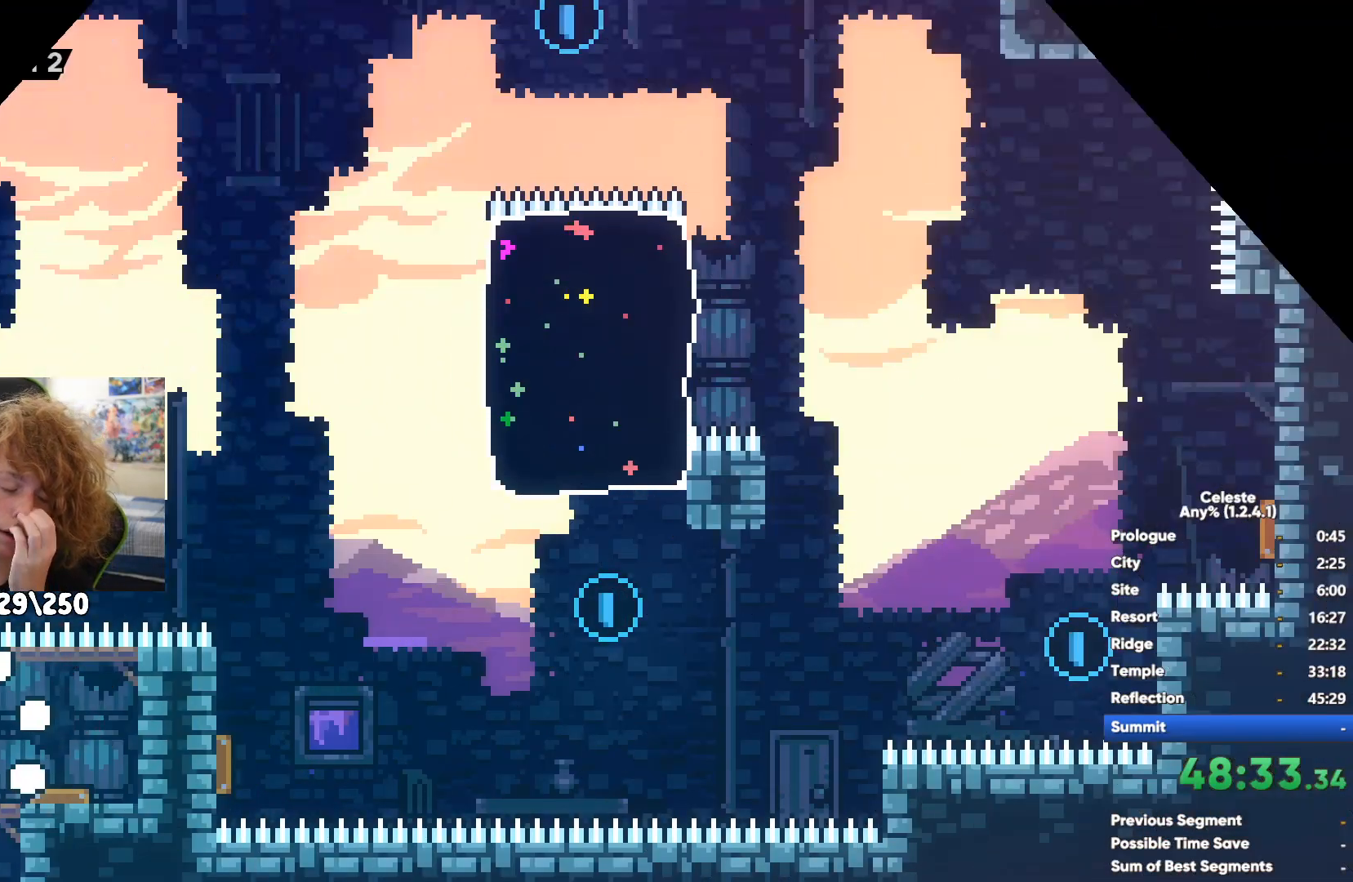
{"buttons": [], "left_stick": "center", "right_stick": "center", "events": []}
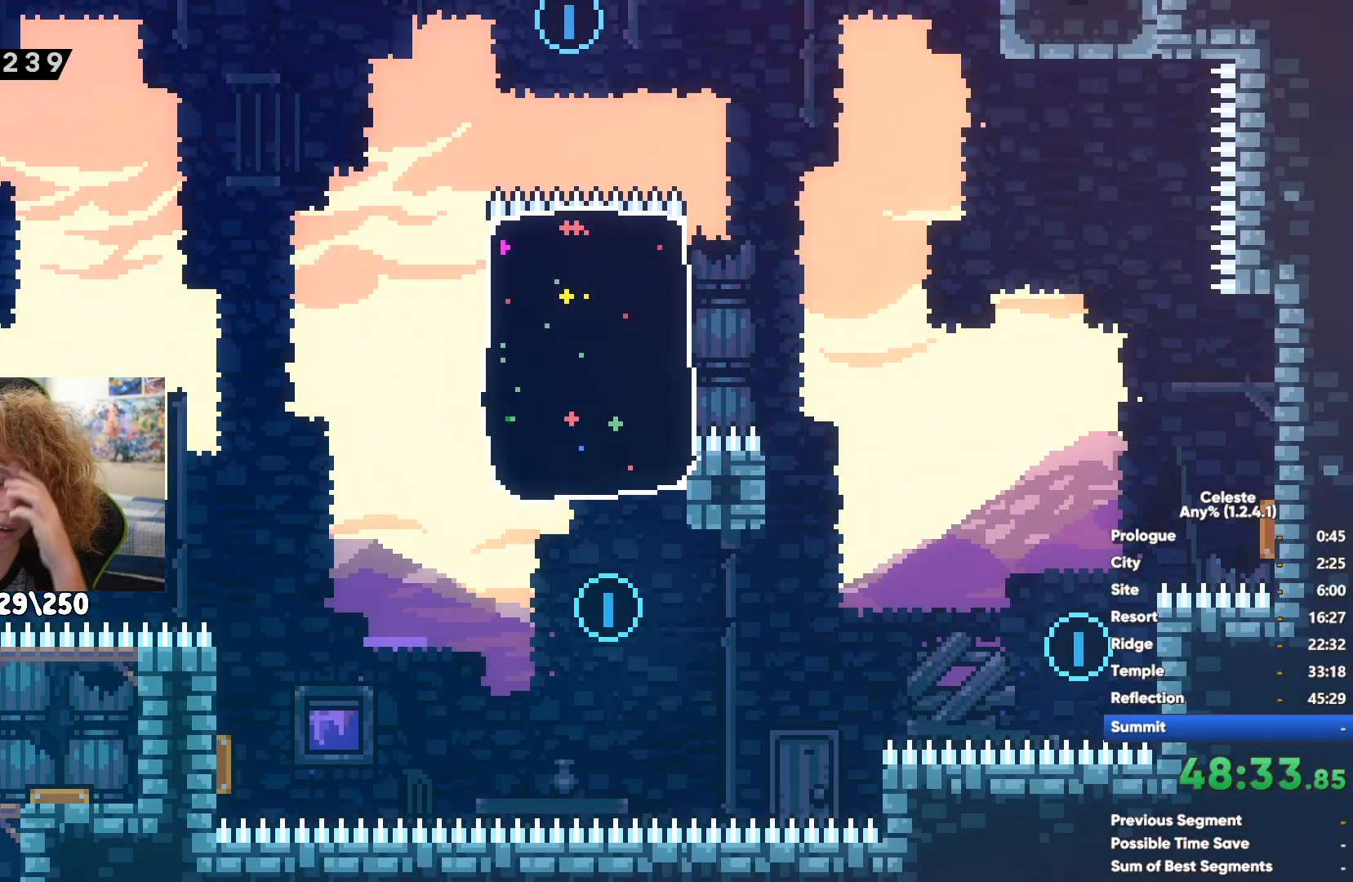
{"buttons": [], "left_stick": "right", "right_stick": "center", "events": [[300, "left_stick", "right"]]}
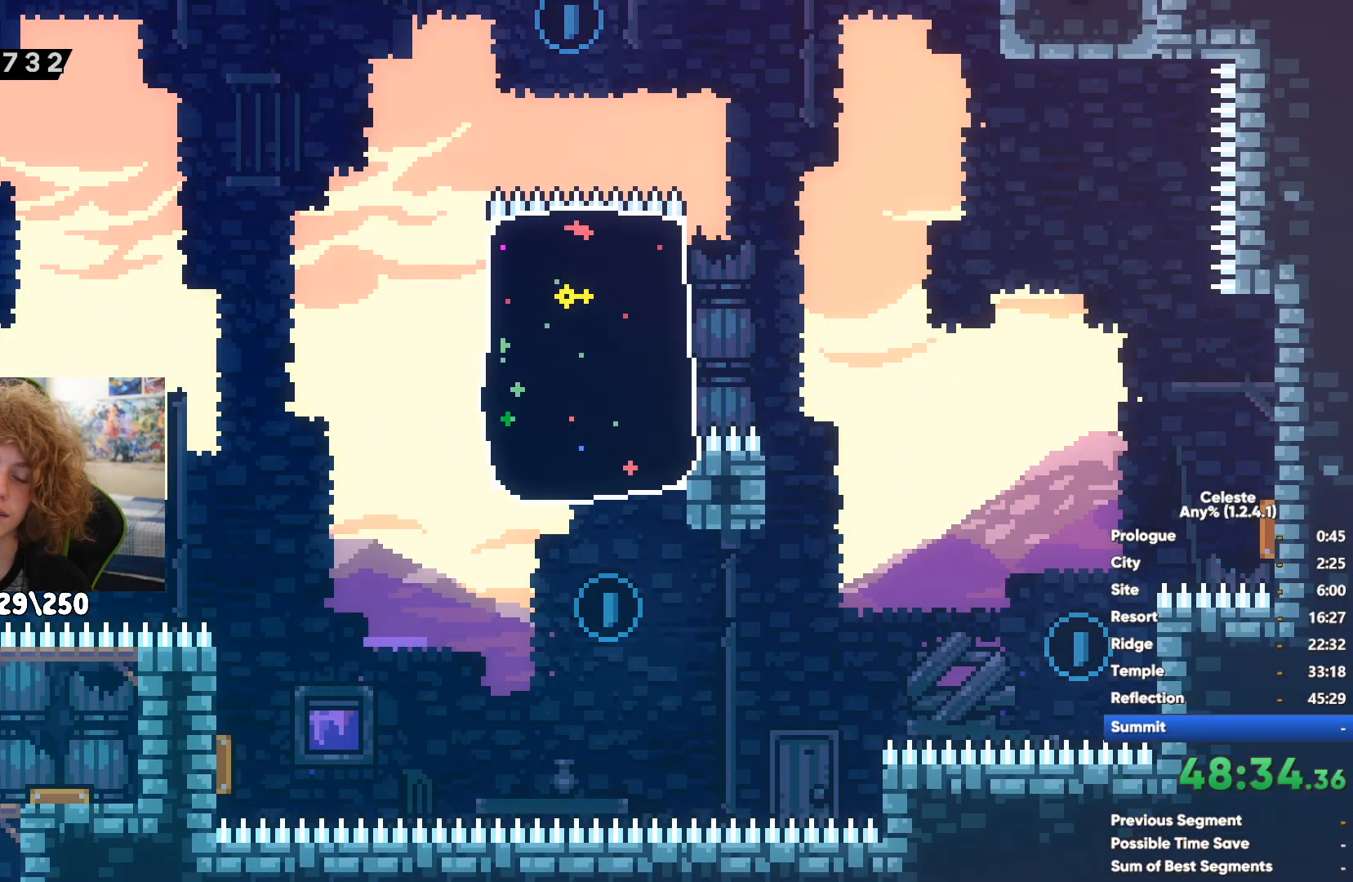
{"buttons": ["X"], "left_stick": "up-left", "right_stick": "center", "events": [[233, "left_stick", "up"], [350, "left_stick", "up-left"], [383, "X", "down"]]}
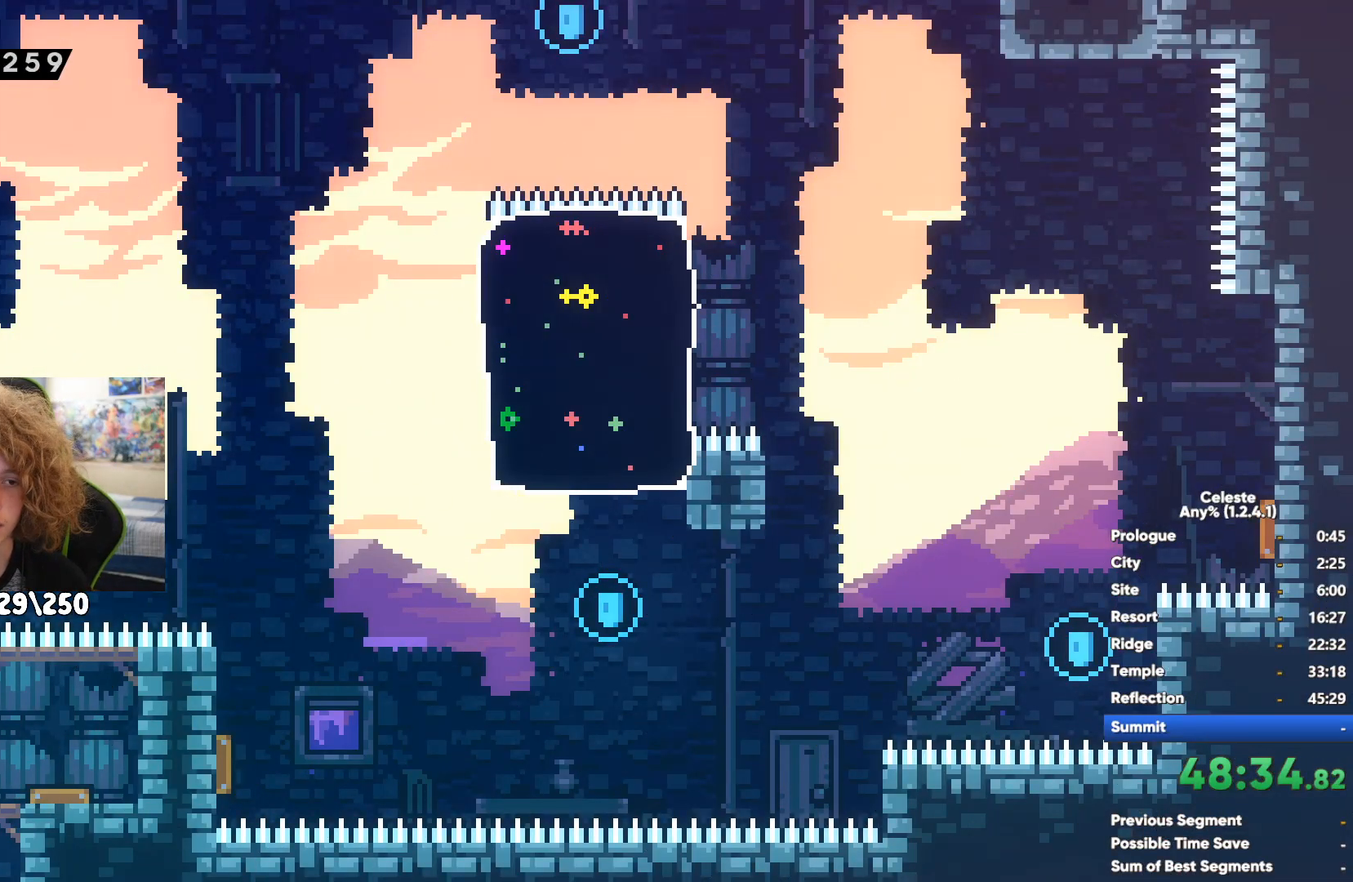
{"buttons": [], "left_stick": "right", "right_stick": "center", "events": [[100, "X", "up"], [367, "left_stick", "right"]]}
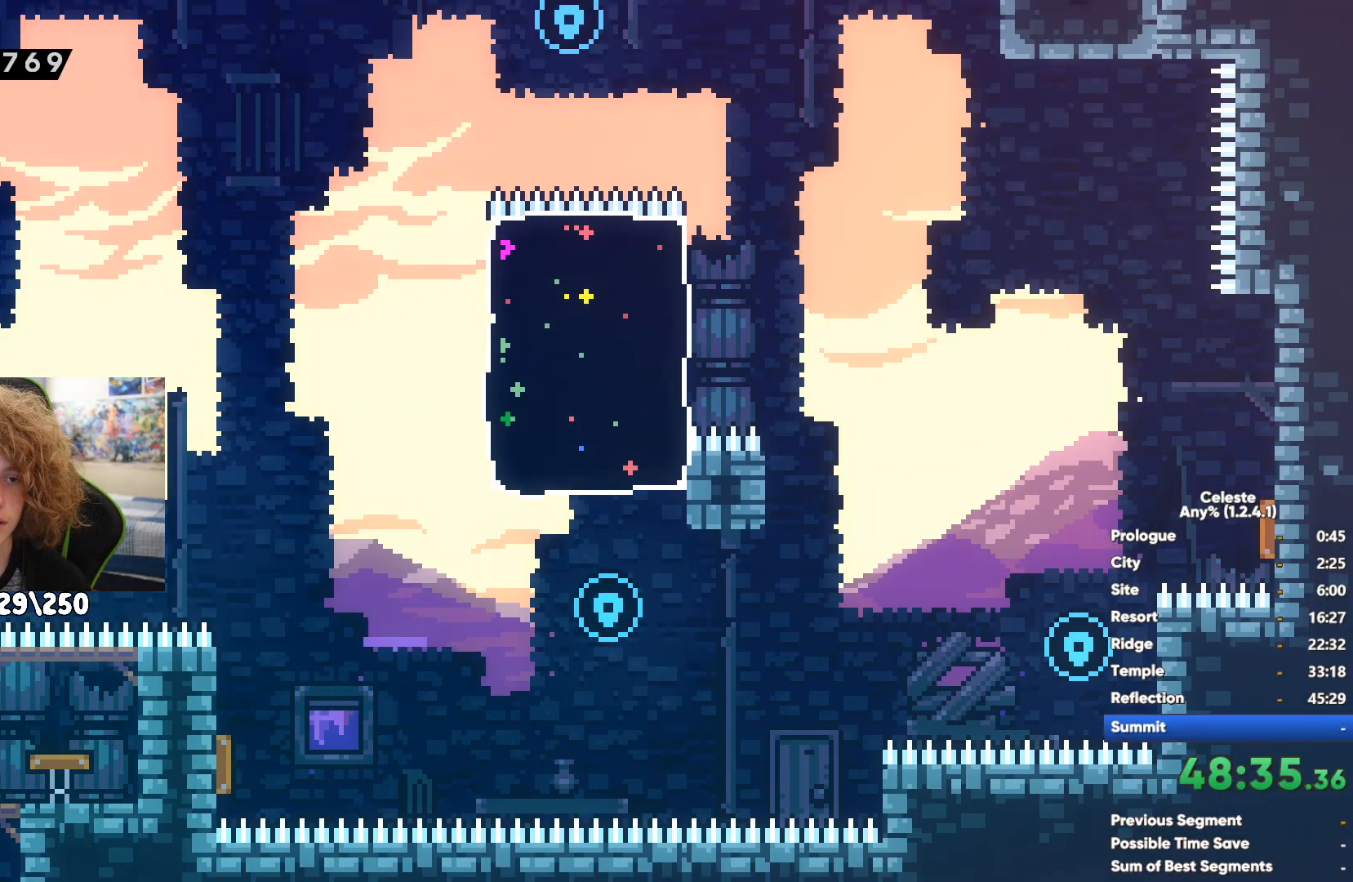
{"buttons": [], "left_stick": "right", "right_stick": "center", "events": [[400, "left_stick", "center"], [483, "left_stick", "right"]]}
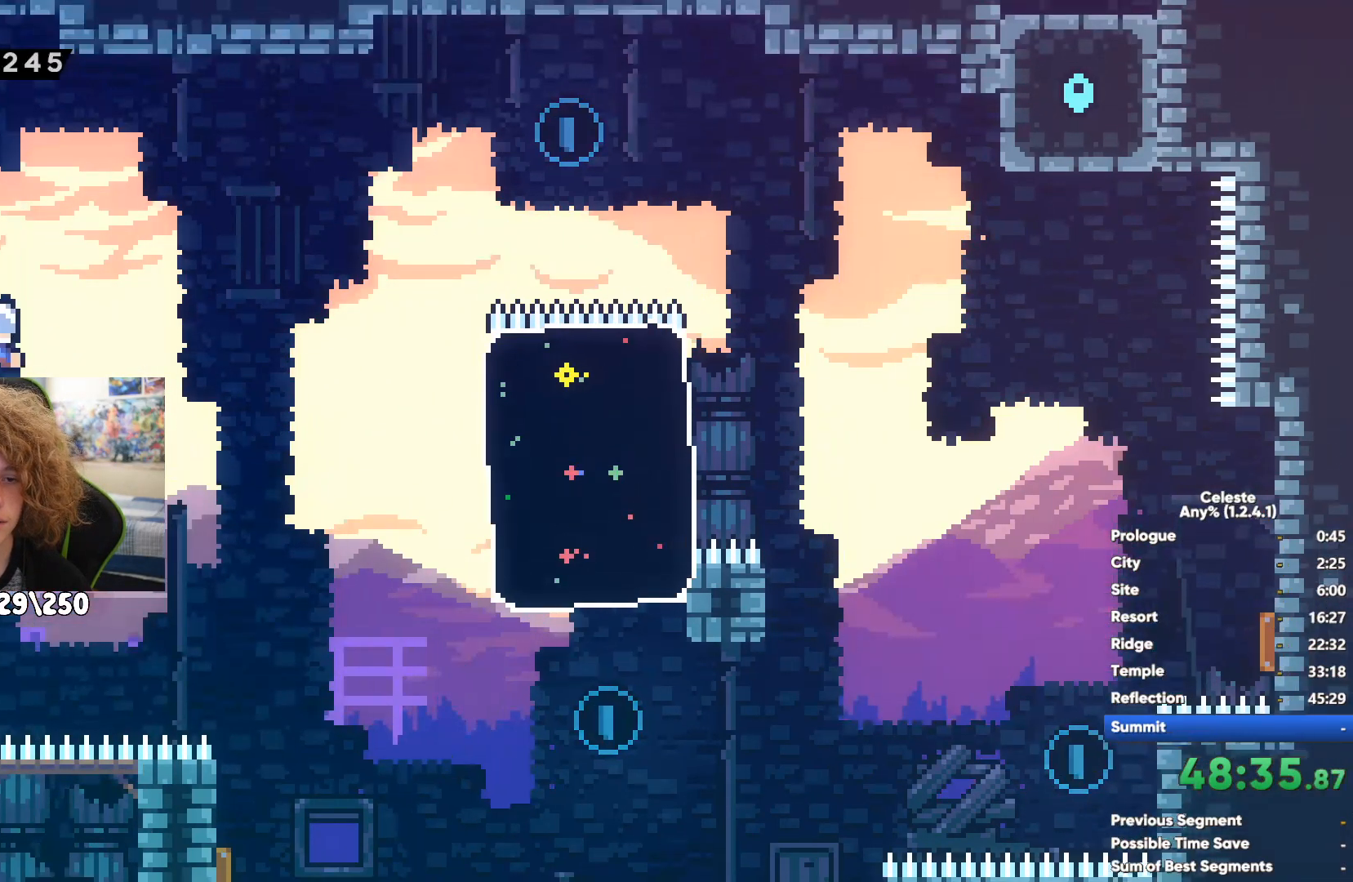
{"buttons": [], "left_stick": "up-right", "right_stick": "center", "events": [[483, "left_stick", "up-right"]]}
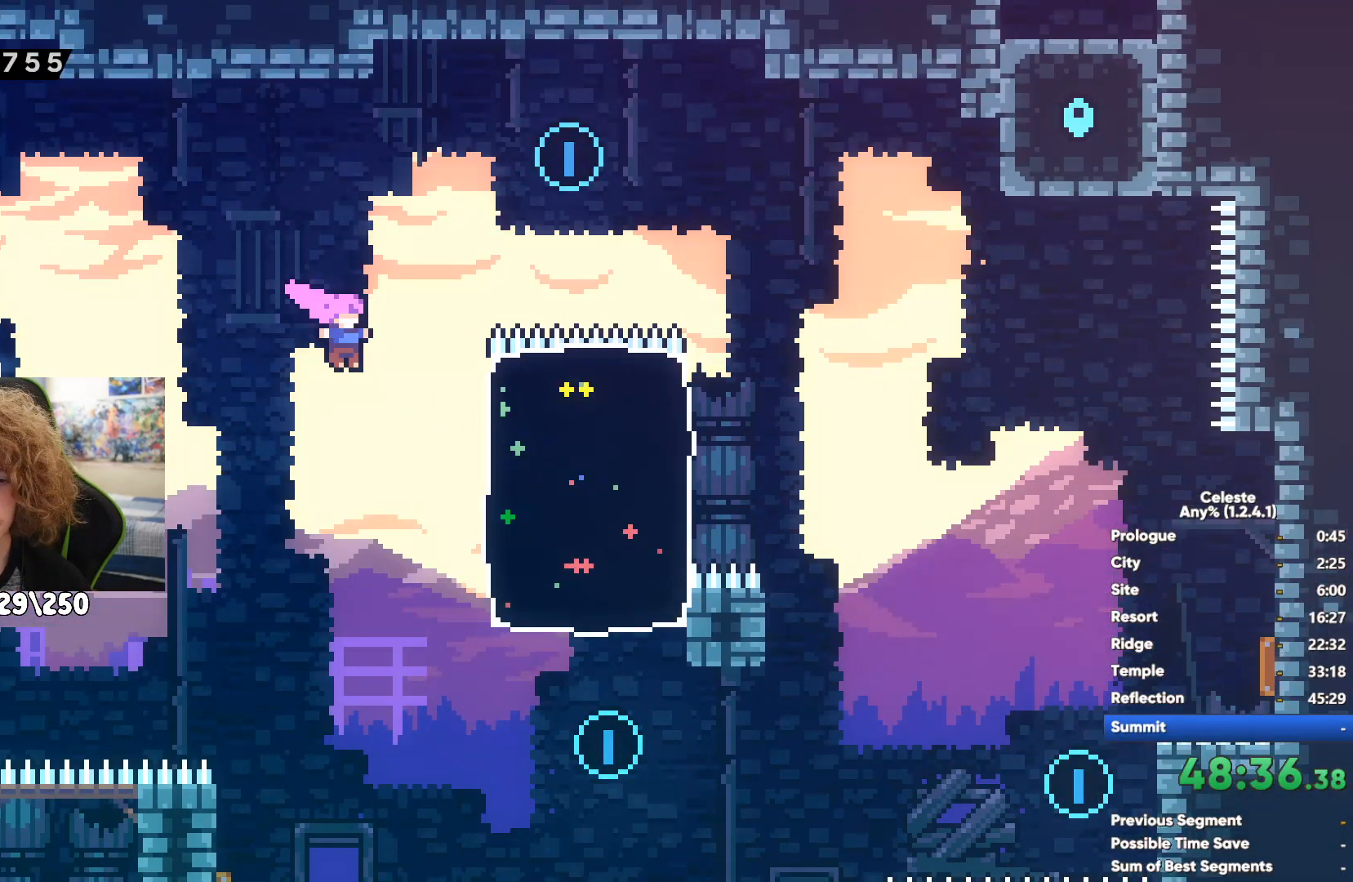
{"buttons": [], "left_stick": "up", "right_stick": "center", "events": [[33, "X", "down"], [33, "left_stick", "up"], [183, "X", "up"], [317, "X", "down"], [467, "X", "up"]]}
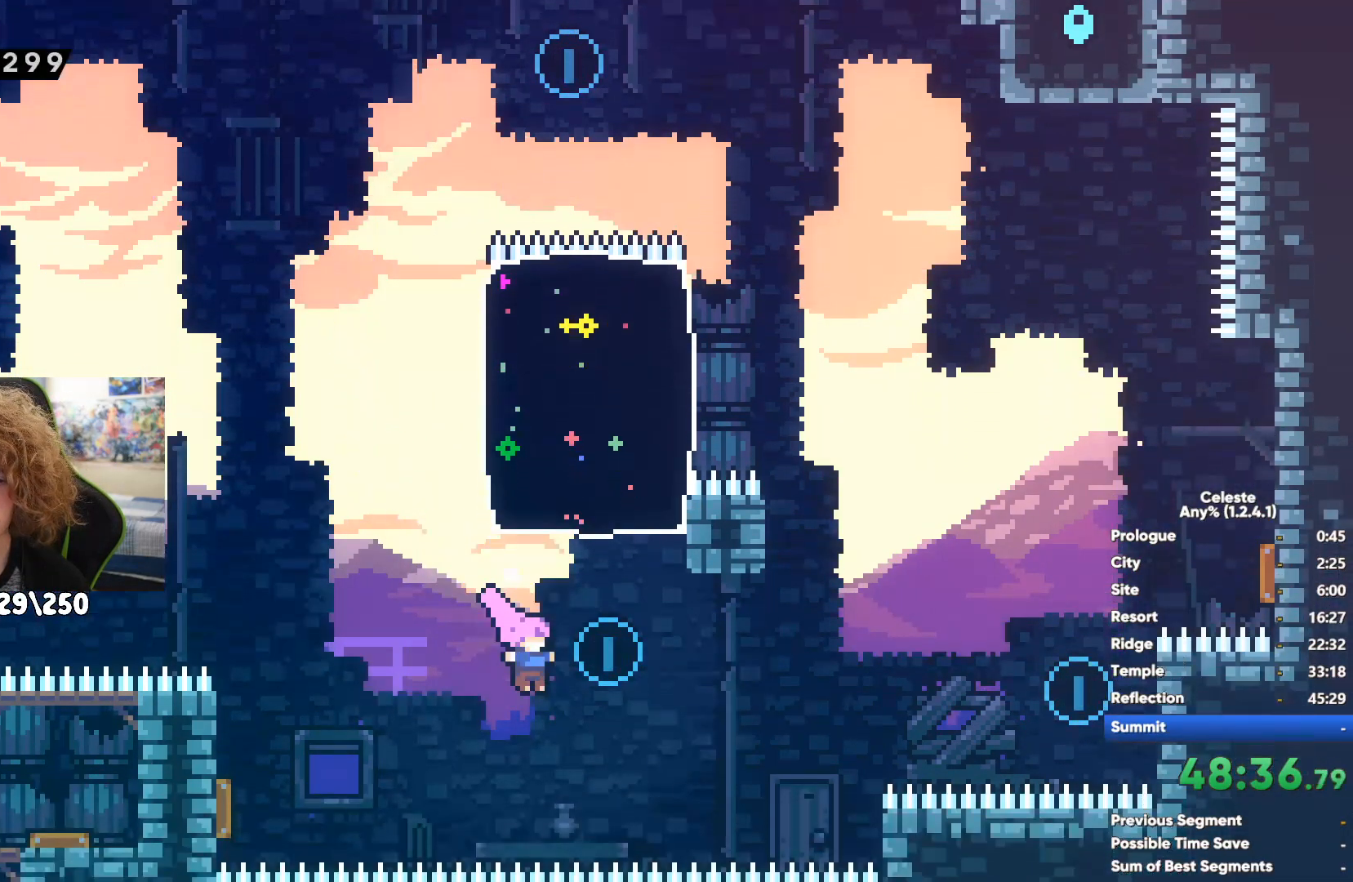
{"buttons": [], "left_stick": "right", "right_stick": "center", "events": [[117, "left_stick", "center"], [250, "left_stick", "right"]]}
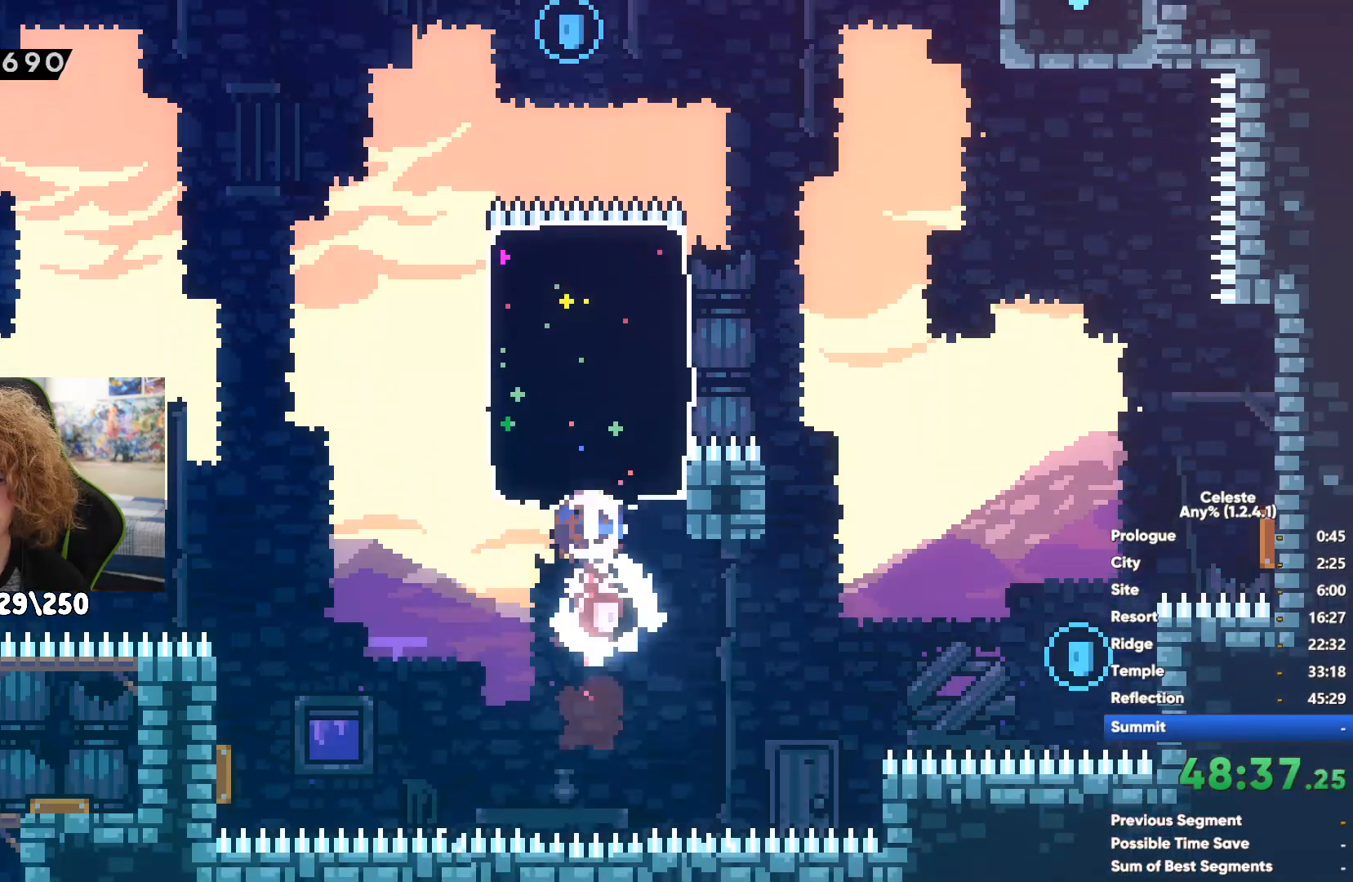
{"buttons": [], "left_stick": "right", "right_stick": "center", "events": []}
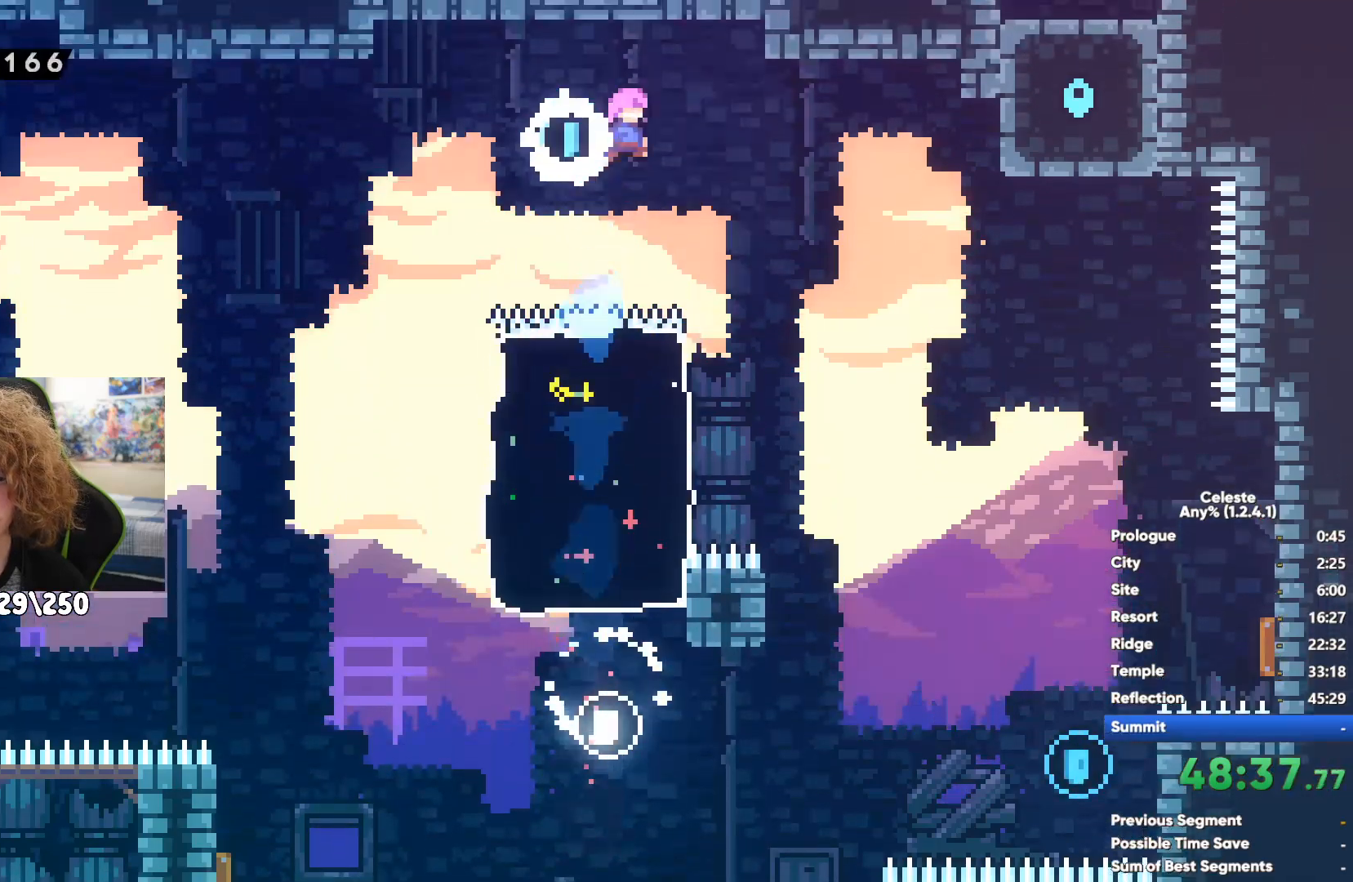
{"buttons": [], "left_stick": "up-right", "right_stick": "center", "events": [[217, "left_stick", "up-right"], [383, "X", "down"], [500, "X", "up"]]}
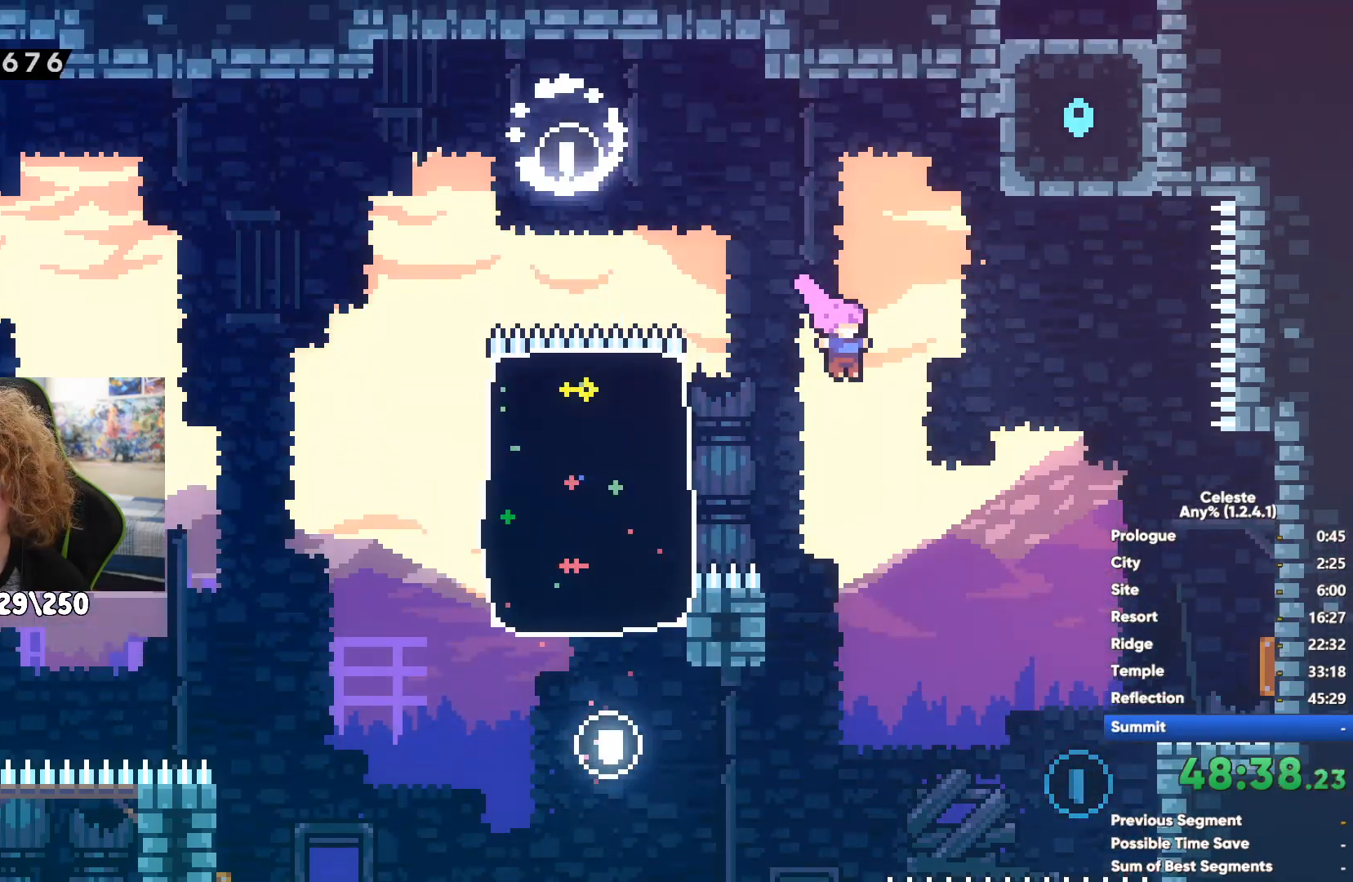
{"buttons": [], "left_stick": "center", "right_stick": "center", "events": [[83, "left_stick", "right"], [300, "left_stick", "center"]]}
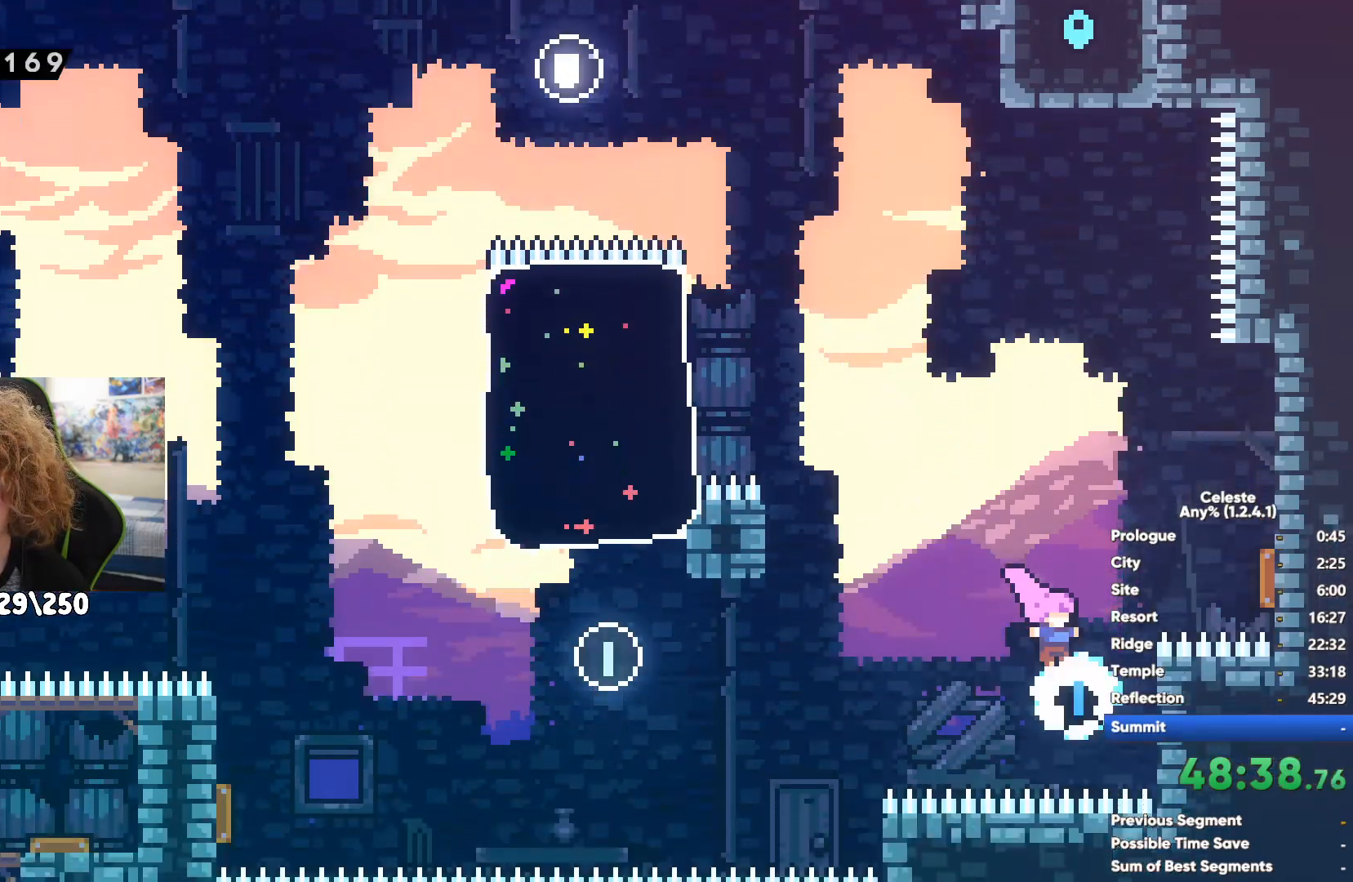
{"buttons": [], "left_stick": "up-right", "right_stick": "center", "events": [[17, "left_stick", "up-left"], [133, "left_stick", "up"], [233, "left_stick", "up-right"]]}
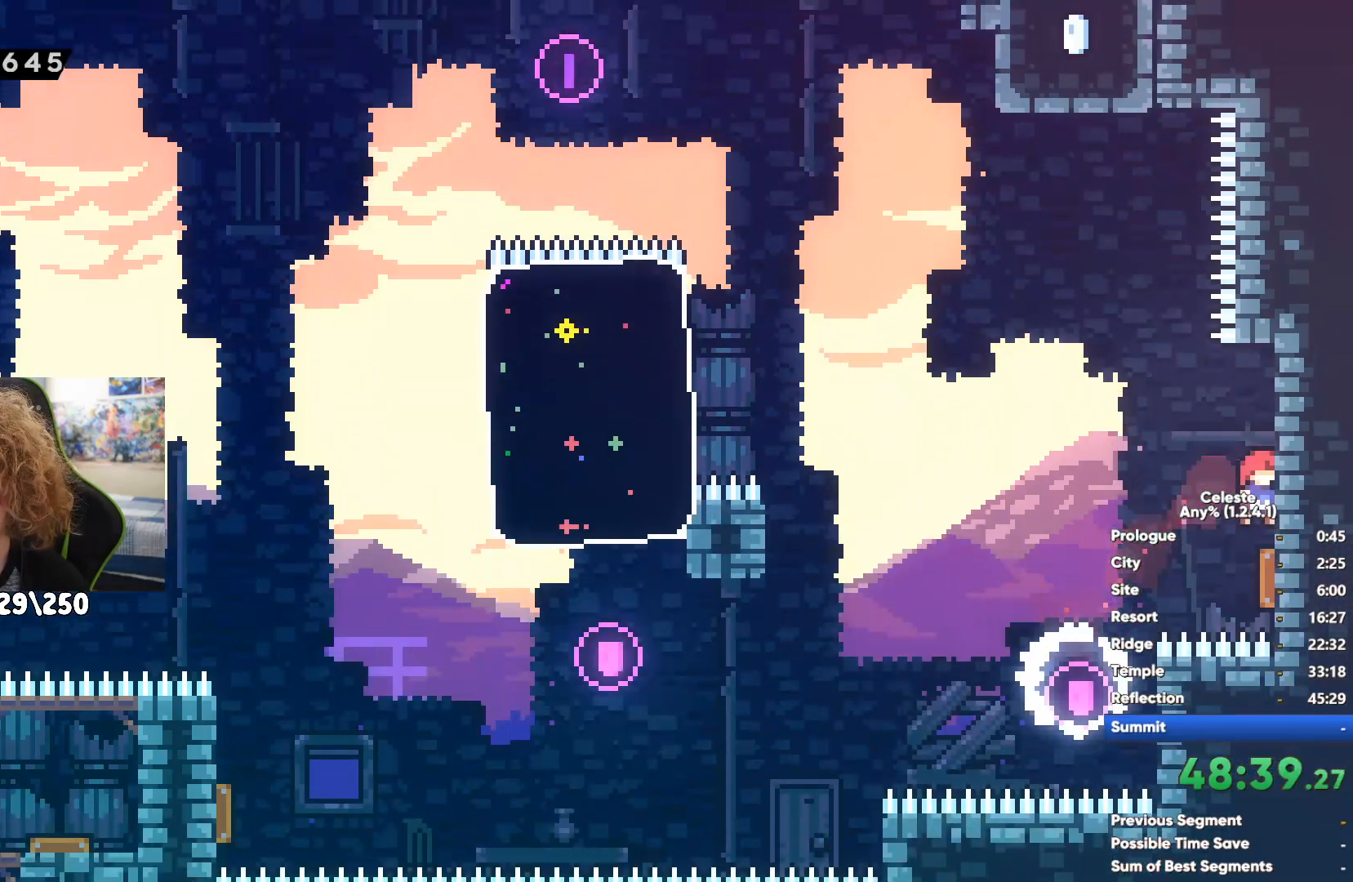
{"buttons": [], "left_stick": "up-right", "right_stick": "center", "events": [[33, "X", "down"], [83, "left_stick", "up"], [217, "X", "up"], [400, "left_stick", "up-right"]]}